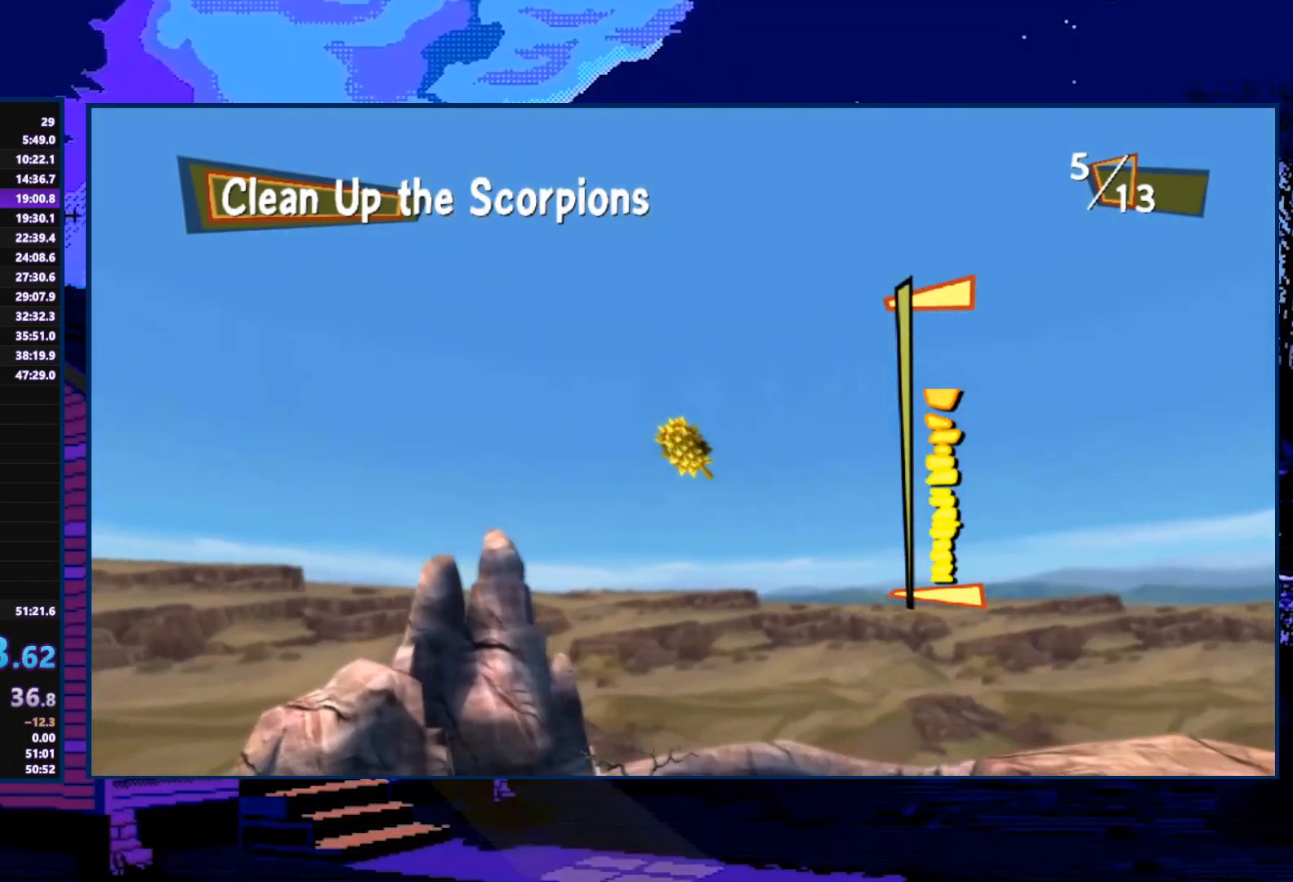
Gameplay with a controller (Xbox layout); each line is a JSON object with the inputs held at the frame after it. "events" lists button and stick changes between this image and that frame as [ms after this image, input, new state], when the widget could be followed in between.
{"buttons": ["A"], "left_stick": "center", "right_stick": "center", "events": [[167, "A", "up"], [233, "A", "down"], [367, "A", "up"], [433, "A", "down"]]}
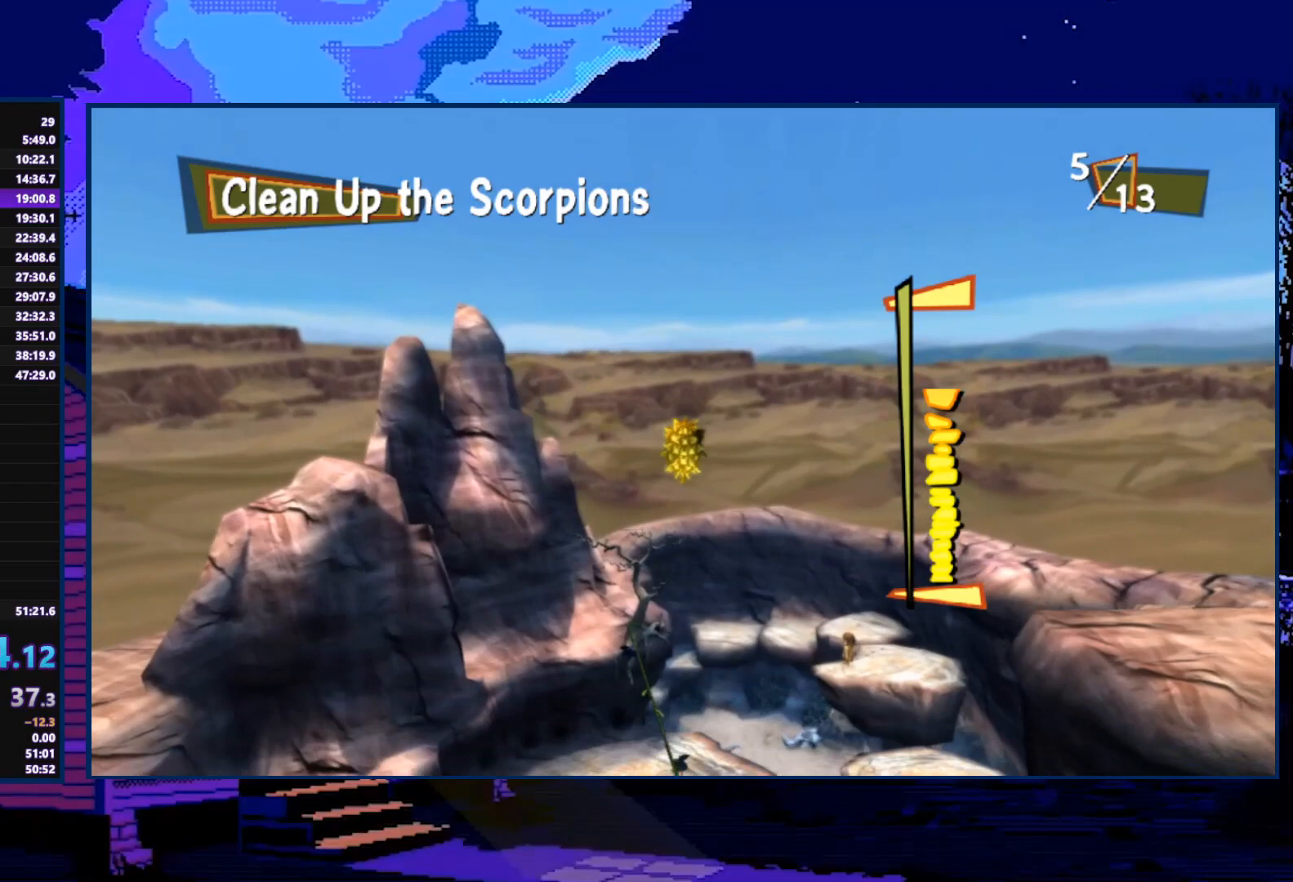
{"buttons": [], "left_stick": "center", "right_stick": "center", "events": [[67, "A", "up"], [133, "A", "down"], [267, "A", "up"], [333, "A", "down"], [467, "A", "up"]]}
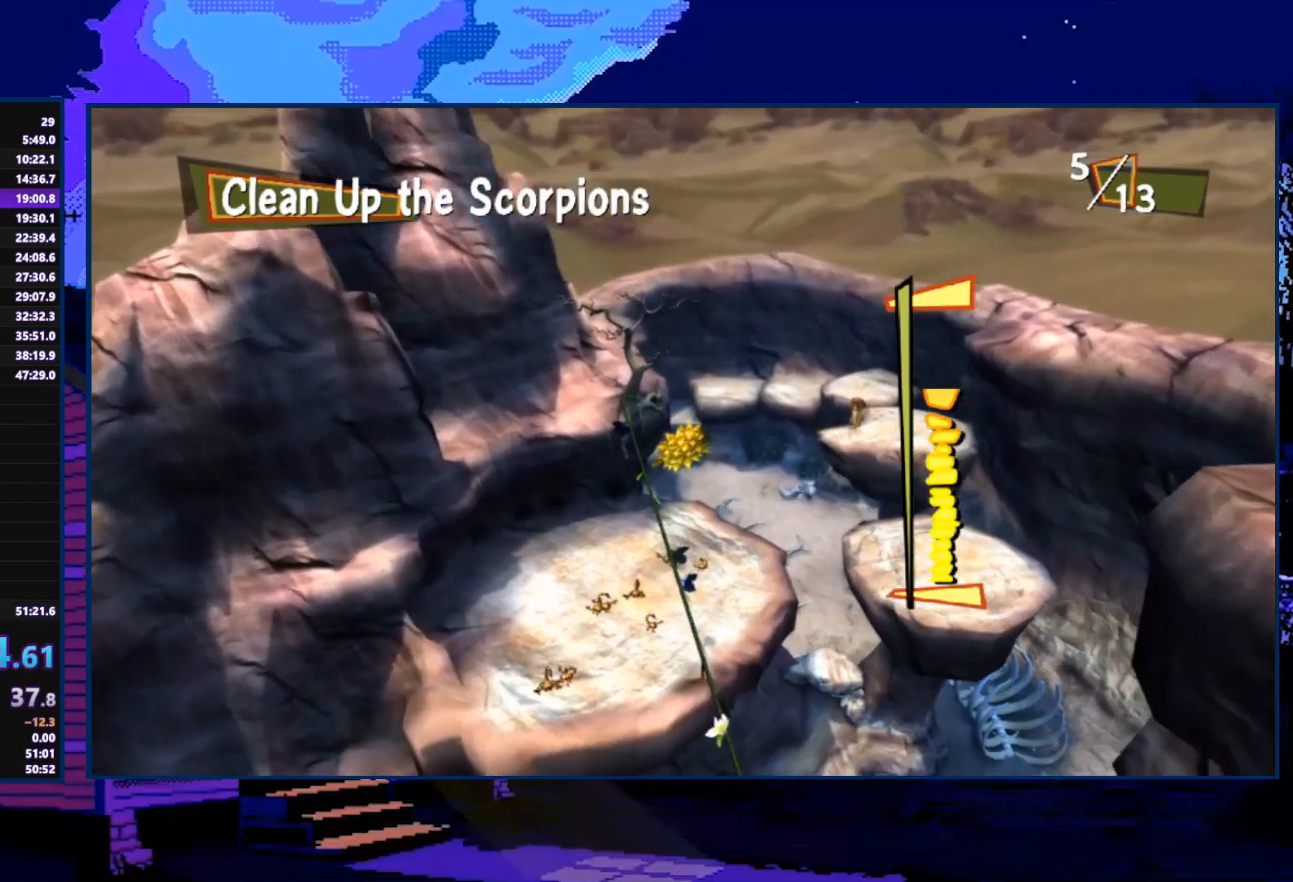
{"buttons": ["A"], "left_stick": "center", "right_stick": "center", "events": [[33, "A", "down"], [167, "A", "up"], [233, "A", "down"], [367, "A", "up"], [467, "A", "down"]]}
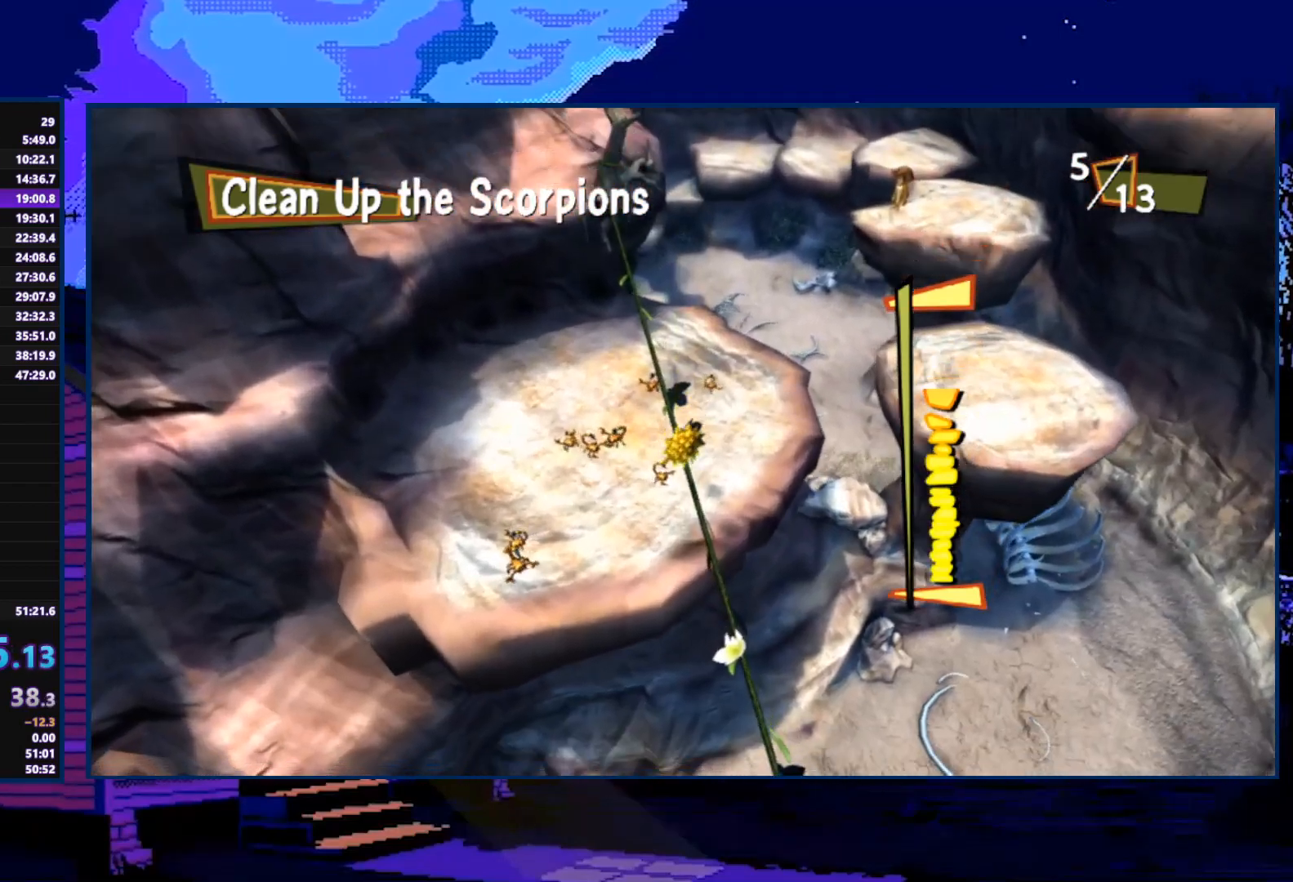
{"buttons": [], "left_stick": "center", "right_stick": "center", "events": [[67, "A", "up"], [133, "A", "down"], [267, "A", "up"], [333, "A", "down"], [467, "A", "up"]]}
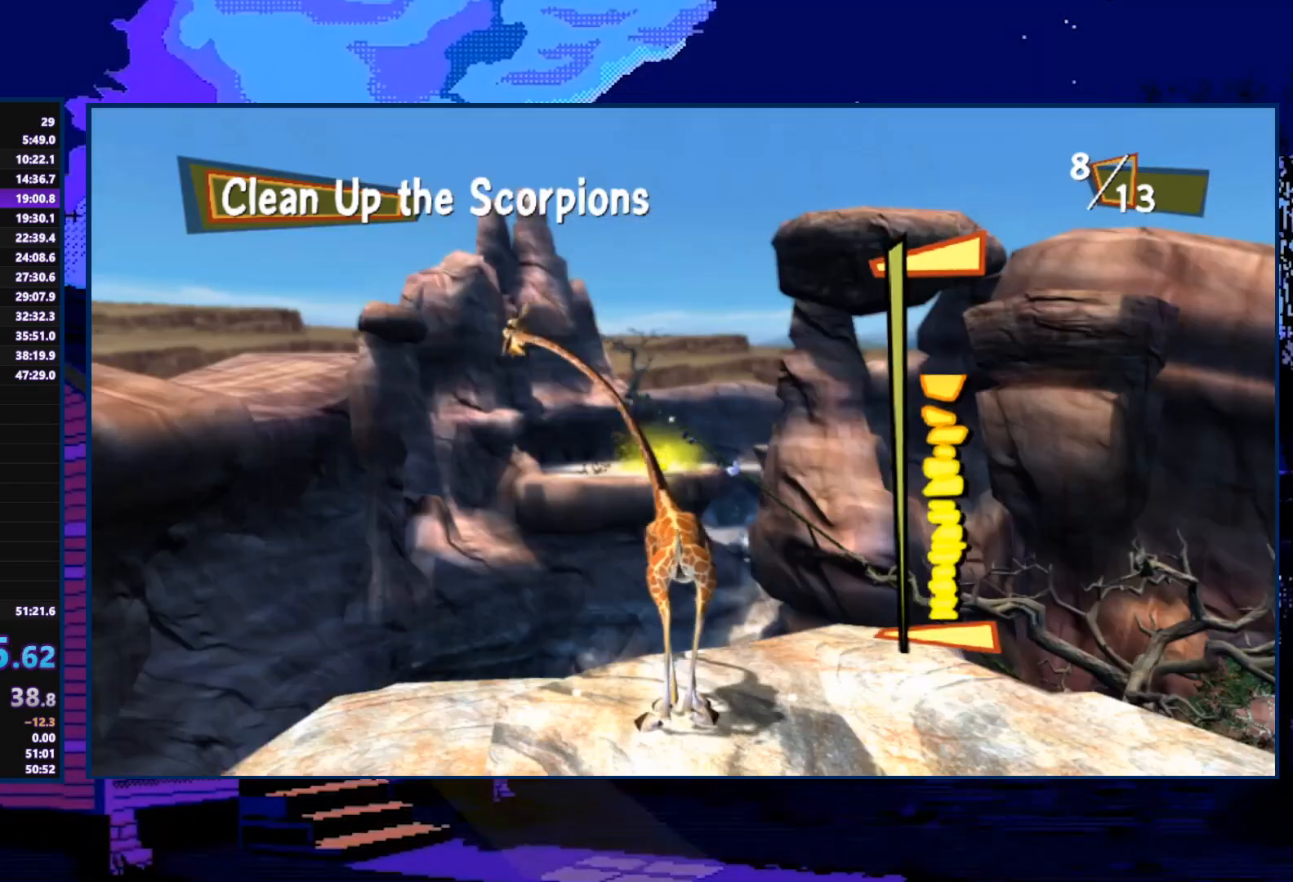
{"buttons": ["X"], "left_stick": "left", "right_stick": "center", "events": [[33, "A", "down"], [100, "A", "up"], [200, "X", "down"], [433, "left_stick", "left"]]}
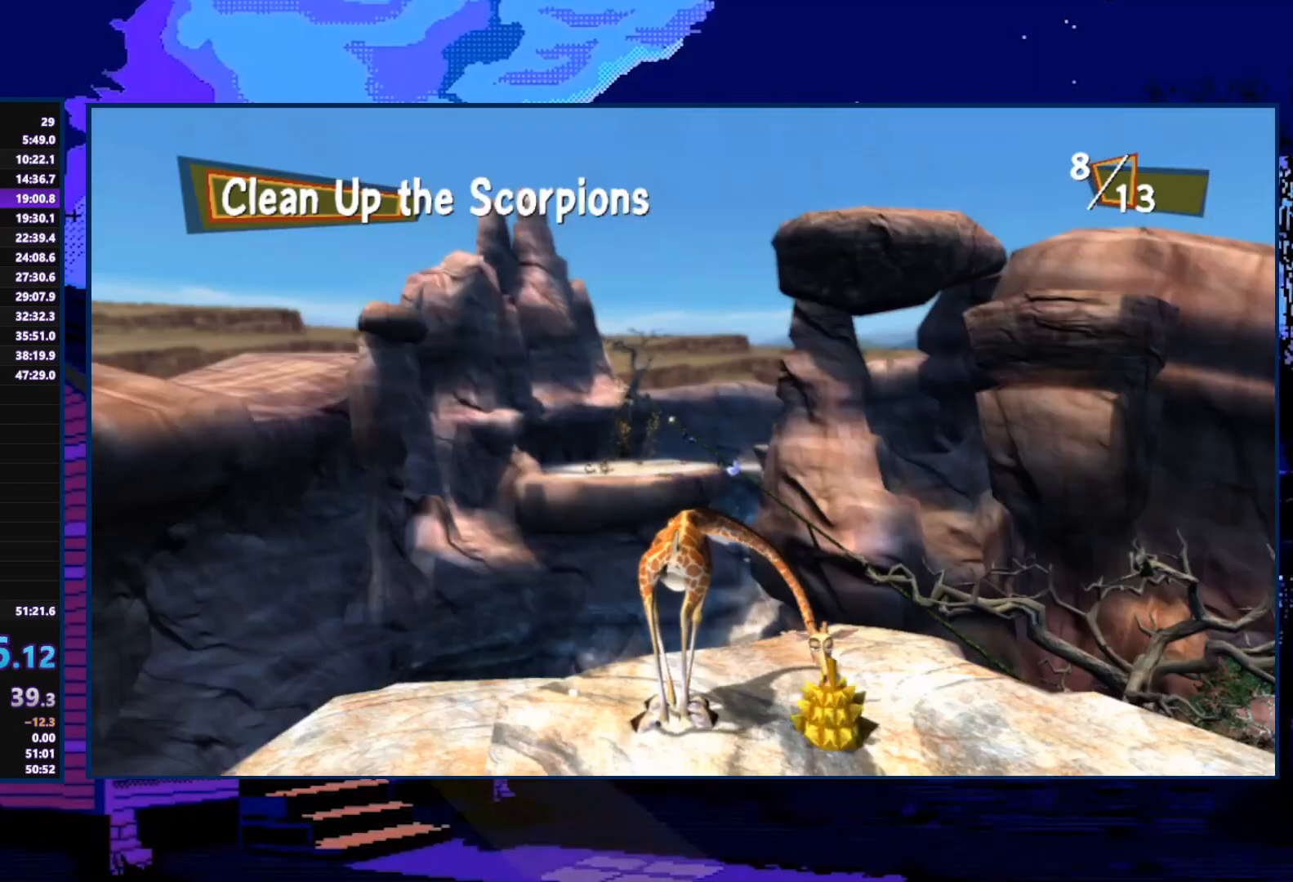
{"buttons": ["X"], "left_stick": "center", "right_stick": "center", "events": [[67, "left_stick", "center"]]}
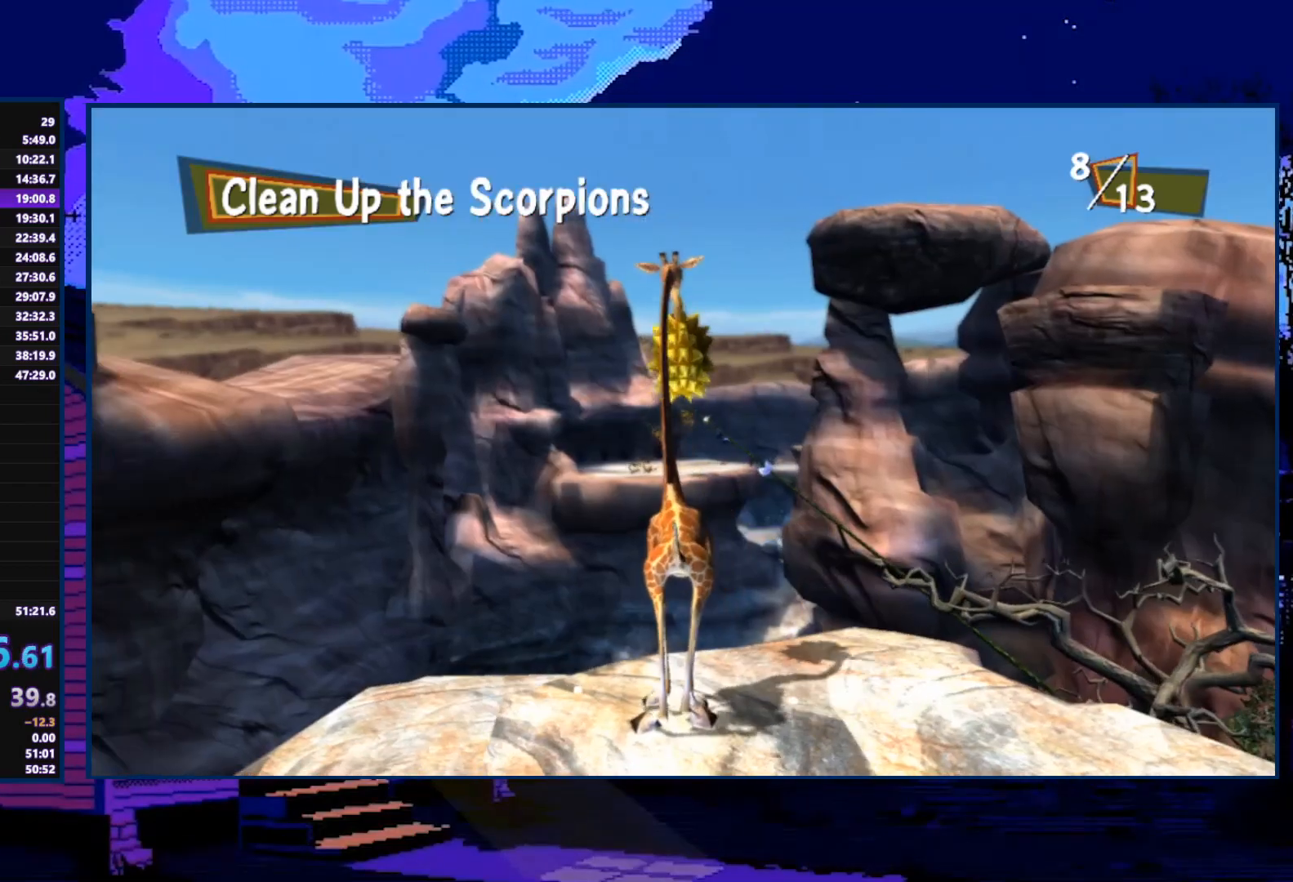
{"buttons": ["X"], "left_stick": "center", "right_stick": "center", "events": [[33, "left_stick", "left"], [167, "left_stick", "center"]]}
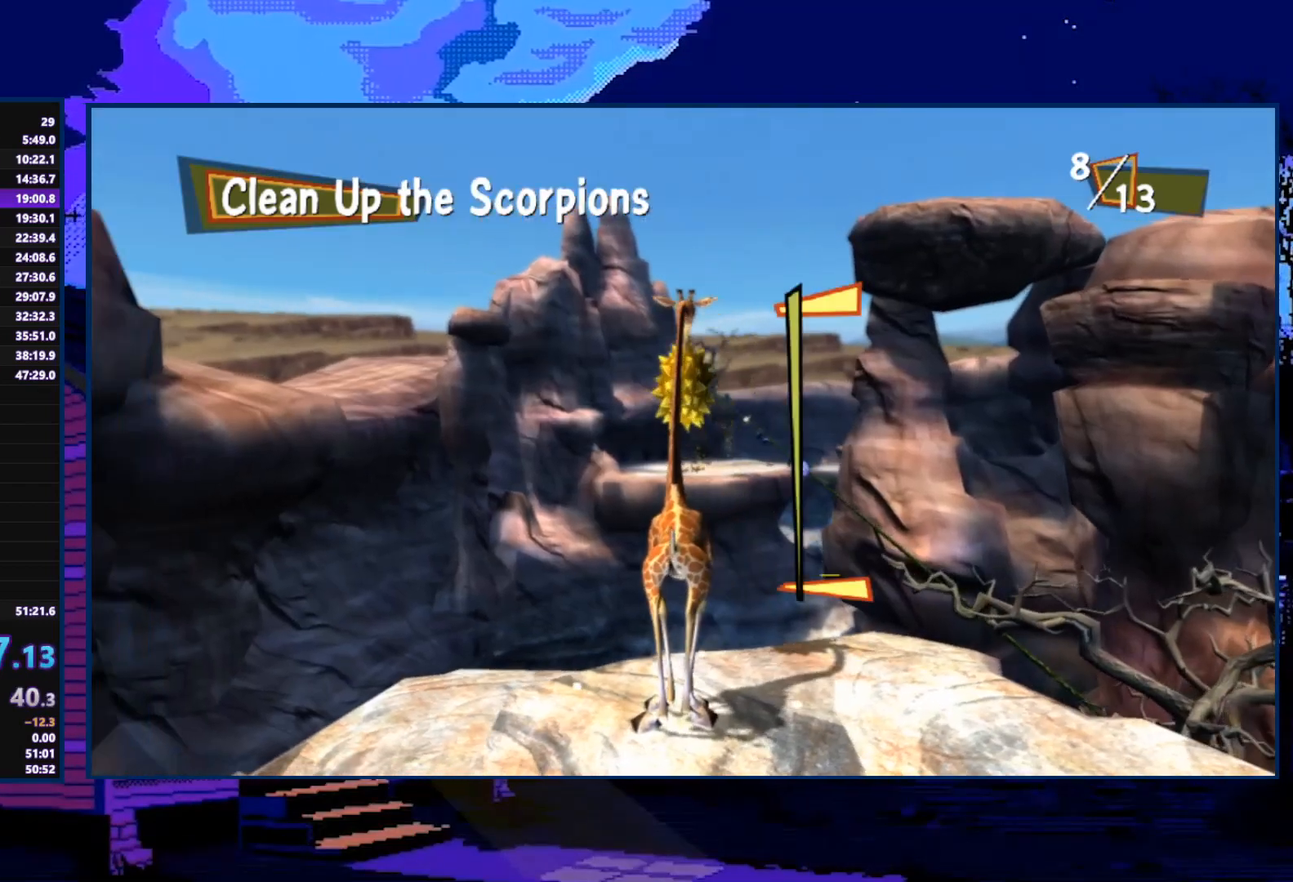
{"buttons": ["X"], "left_stick": "center", "right_stick": "center", "events": []}
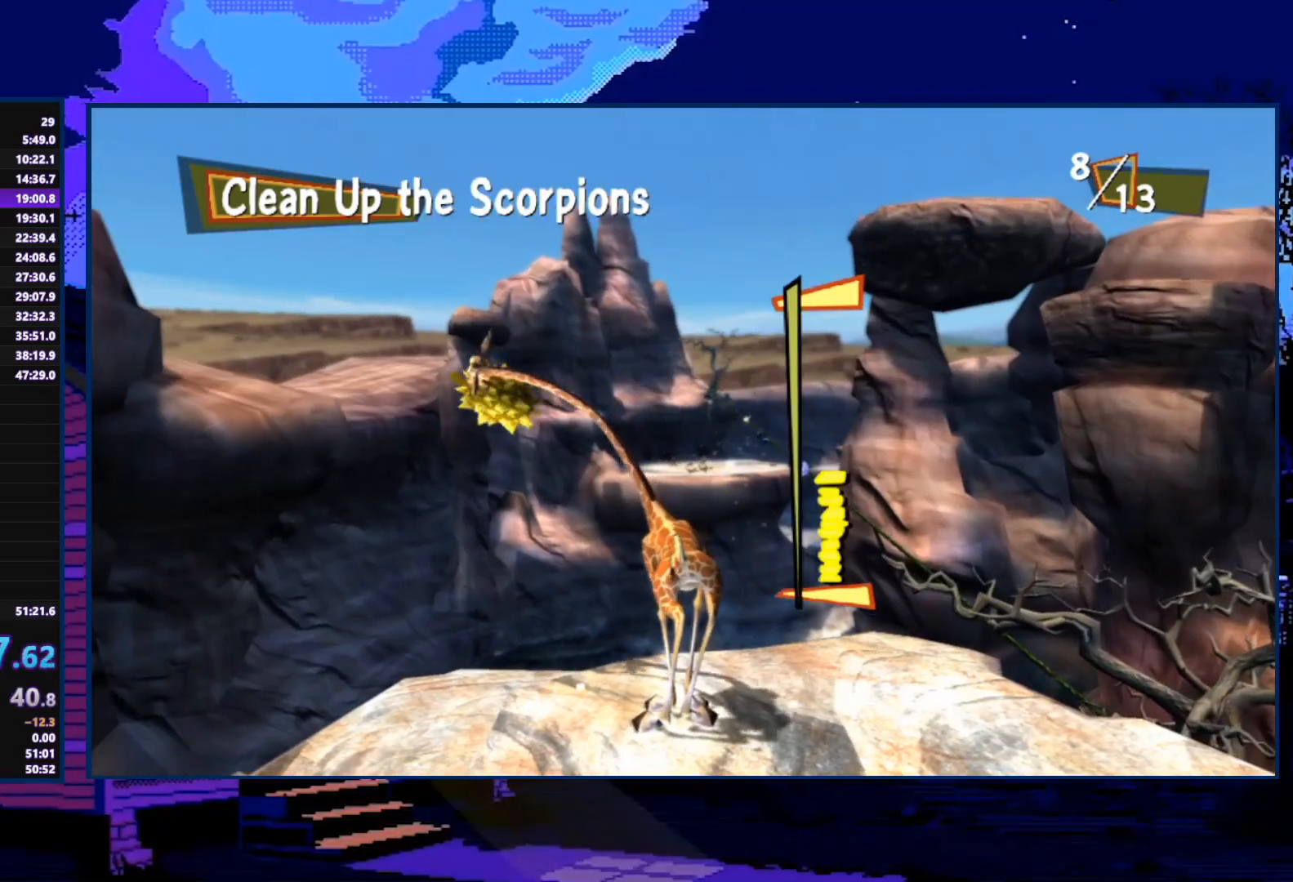
{"buttons": [], "left_stick": "center", "right_stick": "center", "events": [[167, "X", "up"]]}
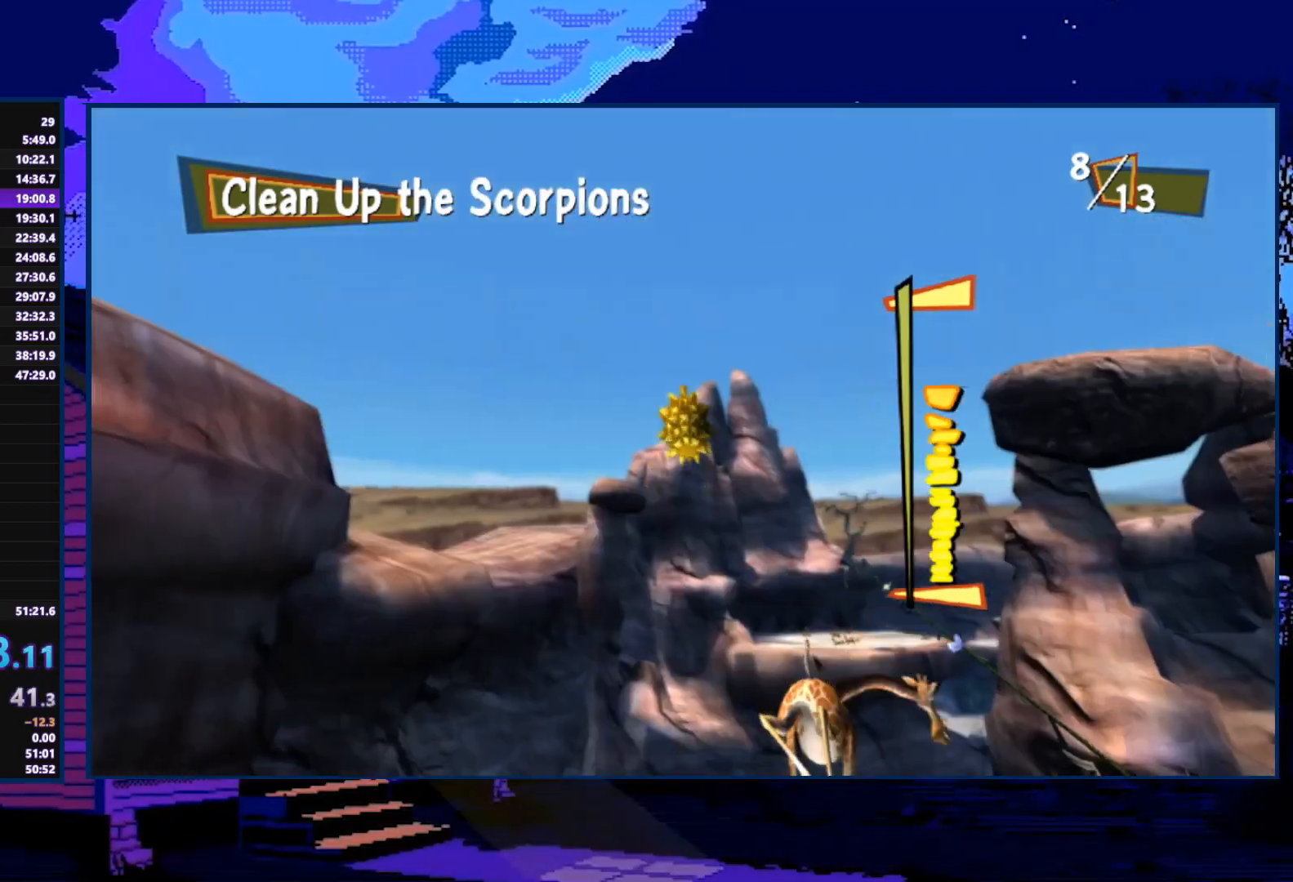
{"buttons": [], "left_stick": "center", "right_stick": "center", "events": []}
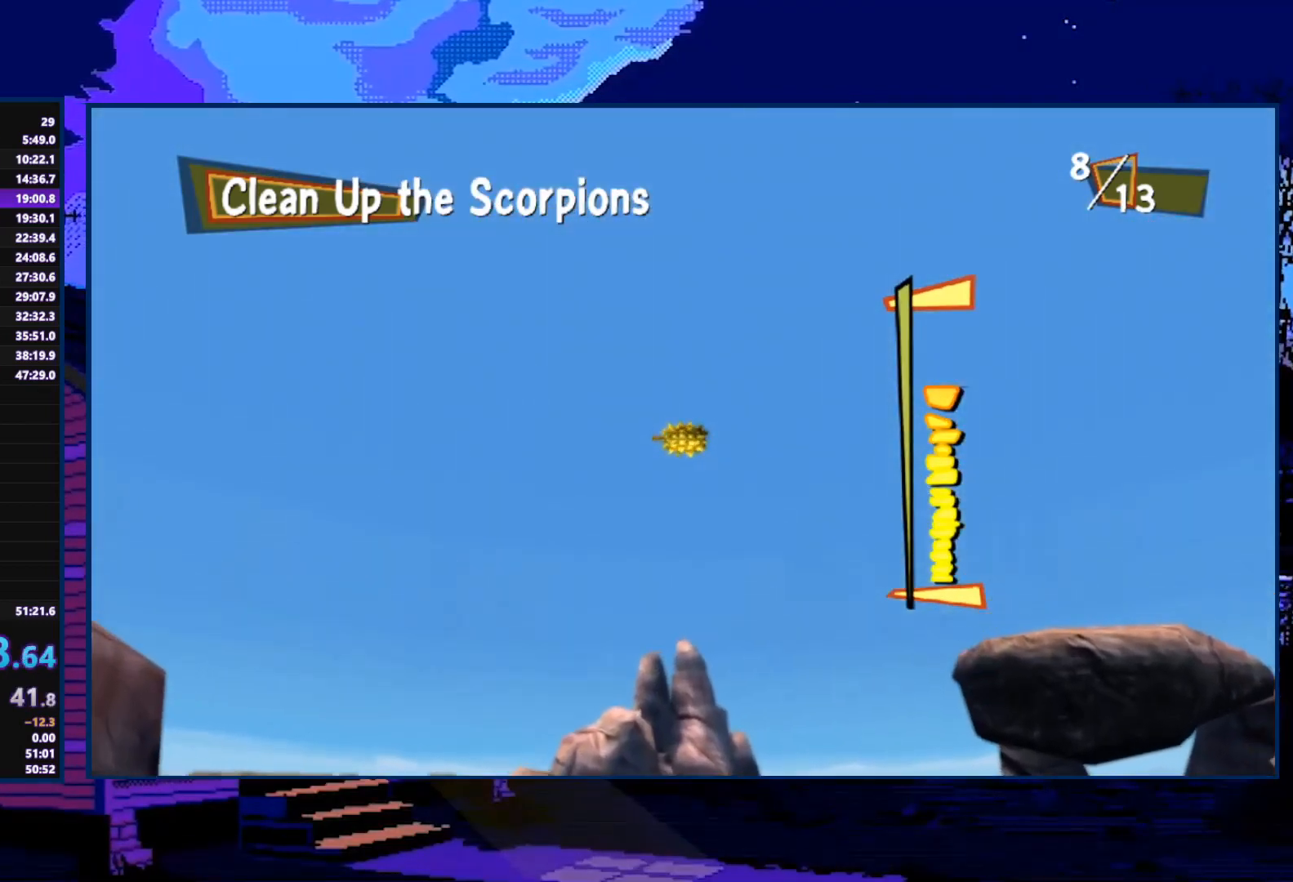
{"buttons": ["A"], "left_stick": "center", "right_stick": "center", "events": [[67, "A", "down"], [200, "A", "up"], [267, "A", "down"], [367, "A", "up"], [467, "A", "down"]]}
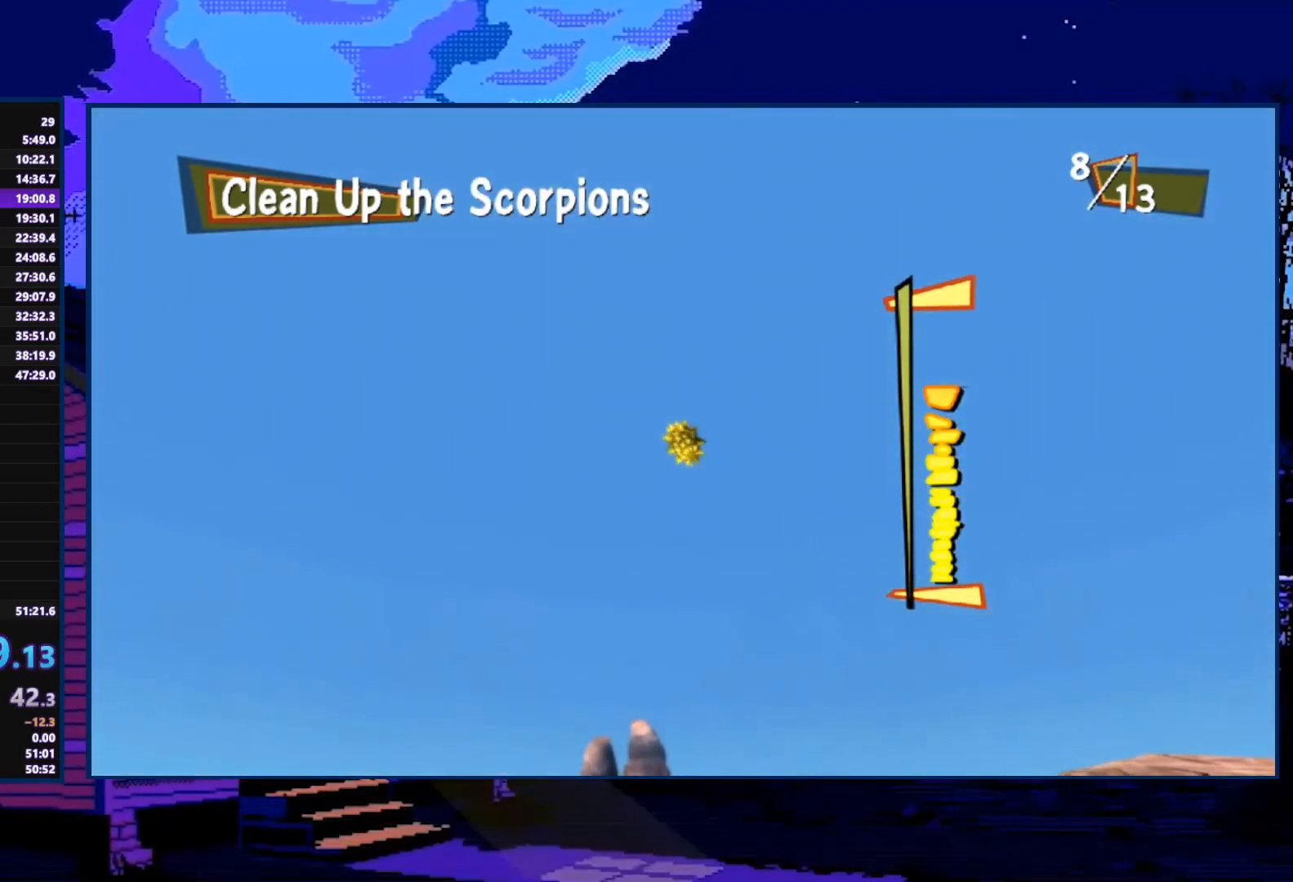
{"buttons": ["A"], "left_stick": "center", "right_stick": "center", "events": [[67, "A", "up"], [133, "A", "down"], [200, "A", "up"], [300, "A", "down"], [400, "A", "up"], [500, "A", "down"]]}
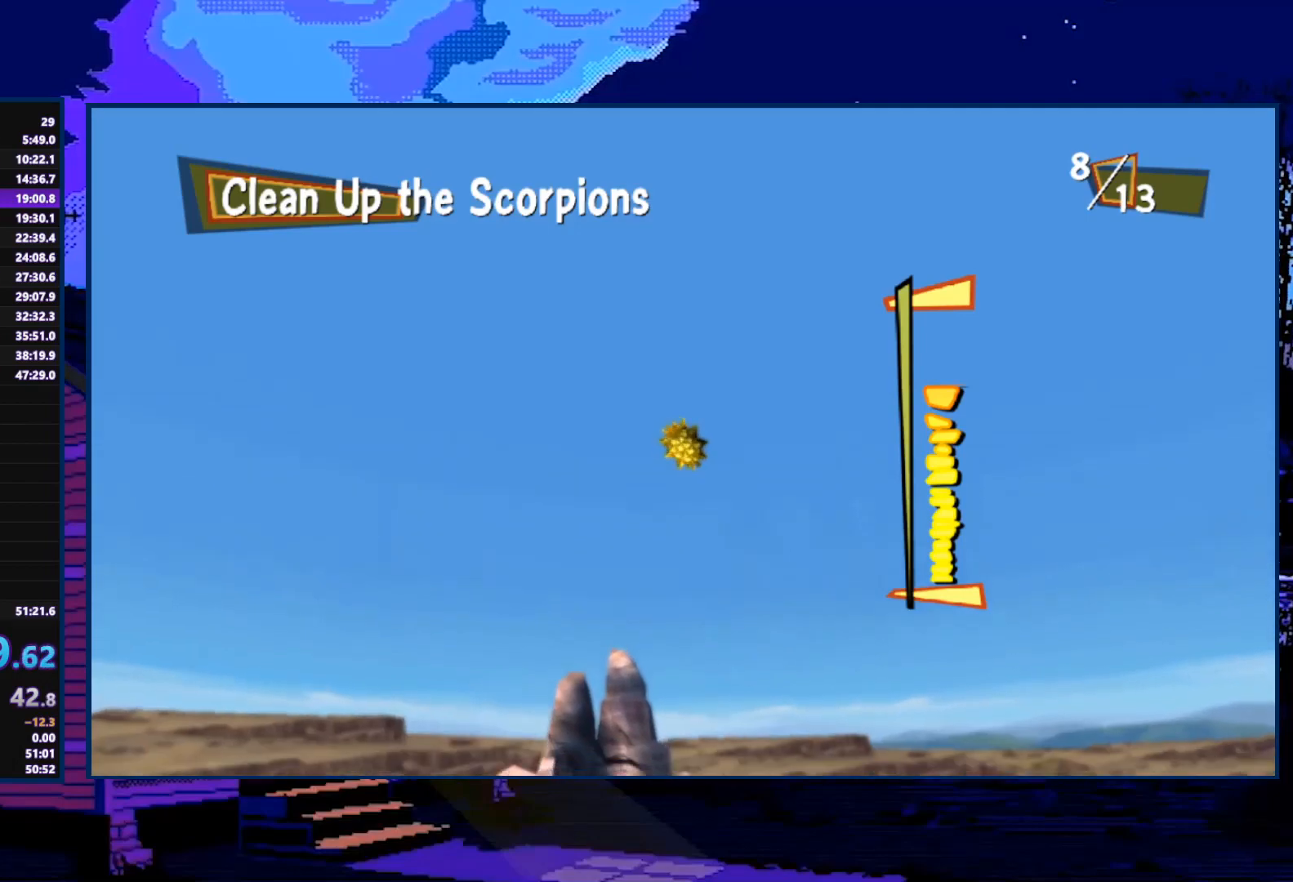
{"buttons": ["A"], "left_stick": "center", "right_stick": "center", "events": [[133, "A", "up"], [200, "A", "down"], [367, "A", "up"], [433, "A", "down"]]}
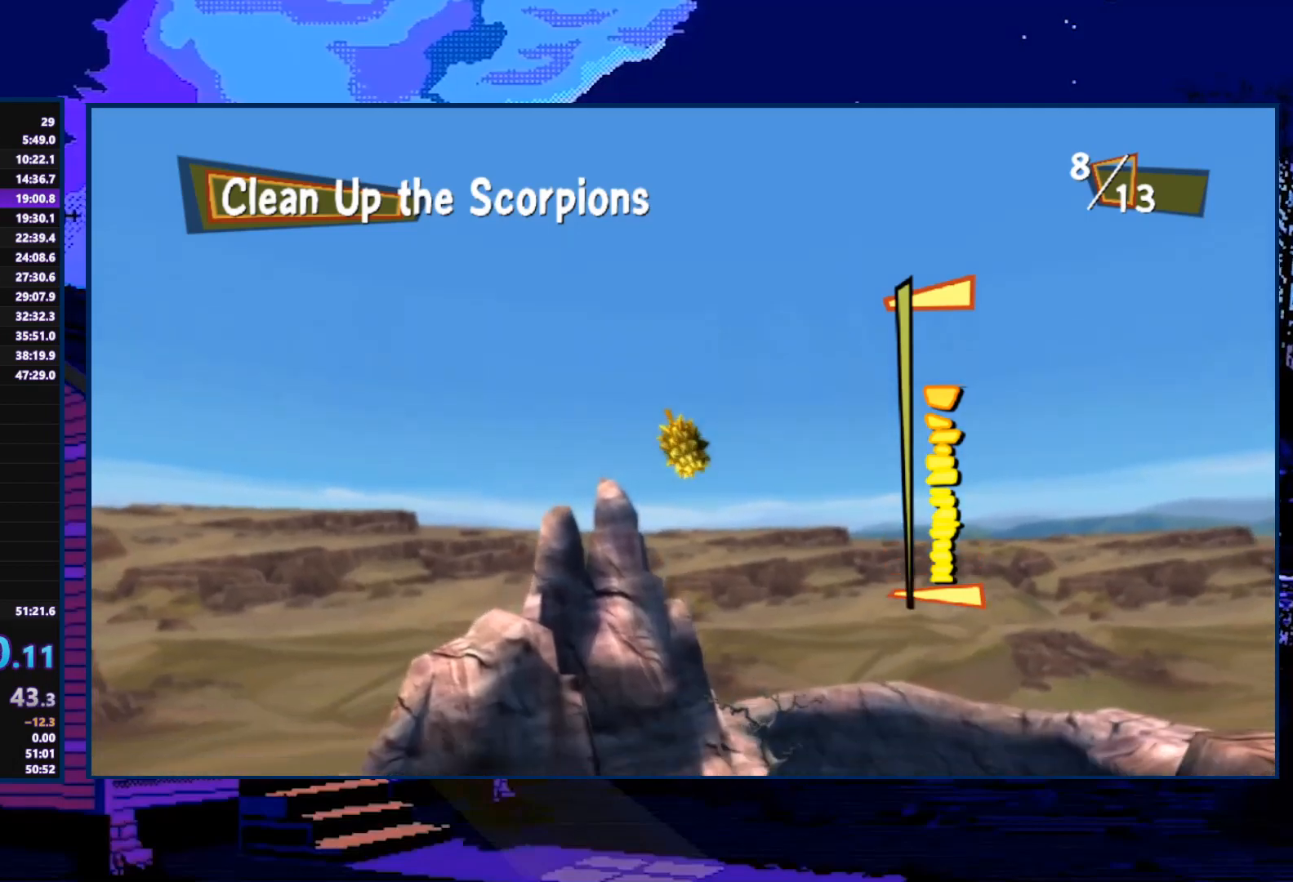
{"buttons": [], "left_stick": "center", "right_stick": "center", "events": [[67, "A", "up"], [167, "A", "down"], [267, "A", "up"], [367, "A", "down"], [500, "A", "up"]]}
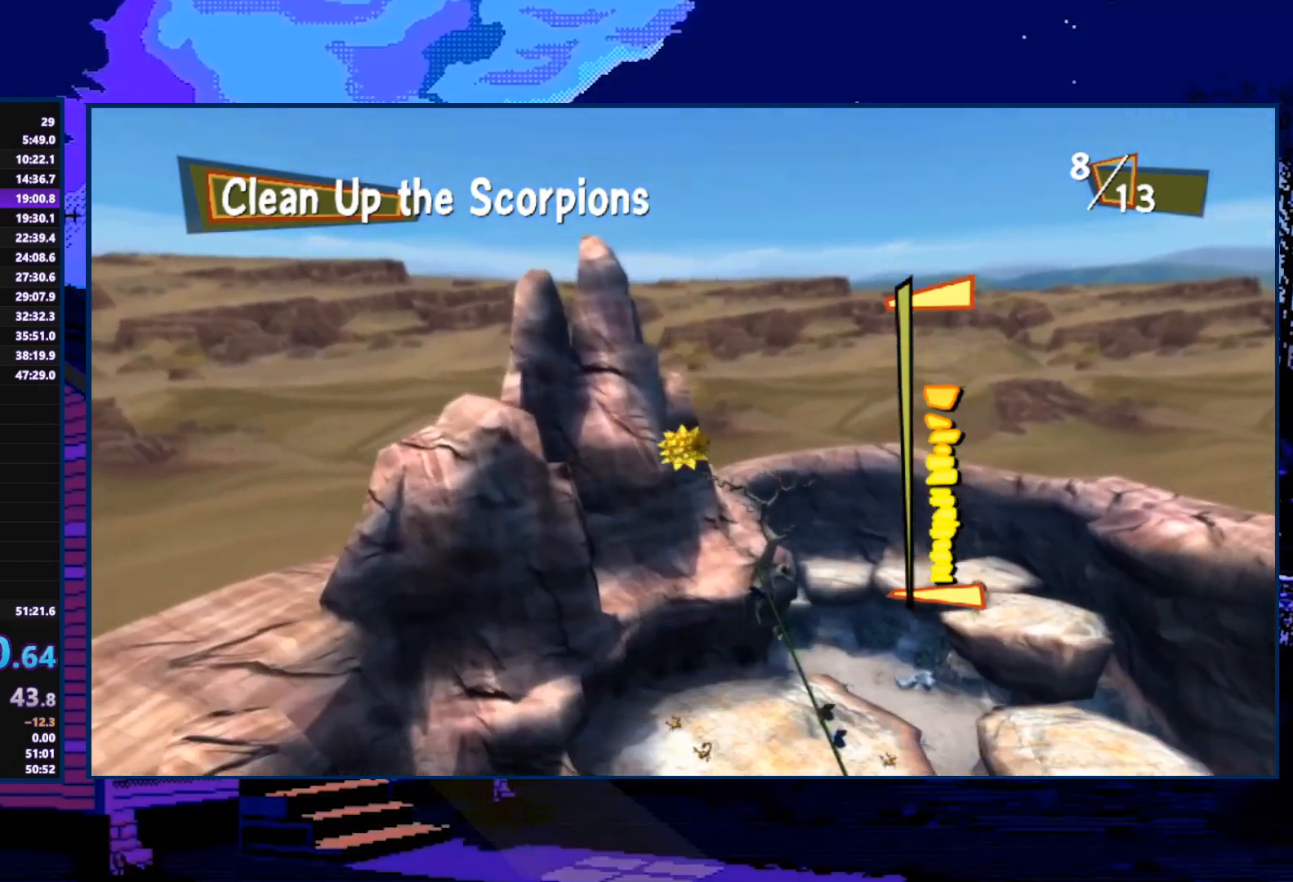
{"buttons": [], "left_stick": "center", "right_stick": "center", "events": [[133, "A", "down"], [200, "A", "up"], [333, "A", "down"], [400, "A", "up"]]}
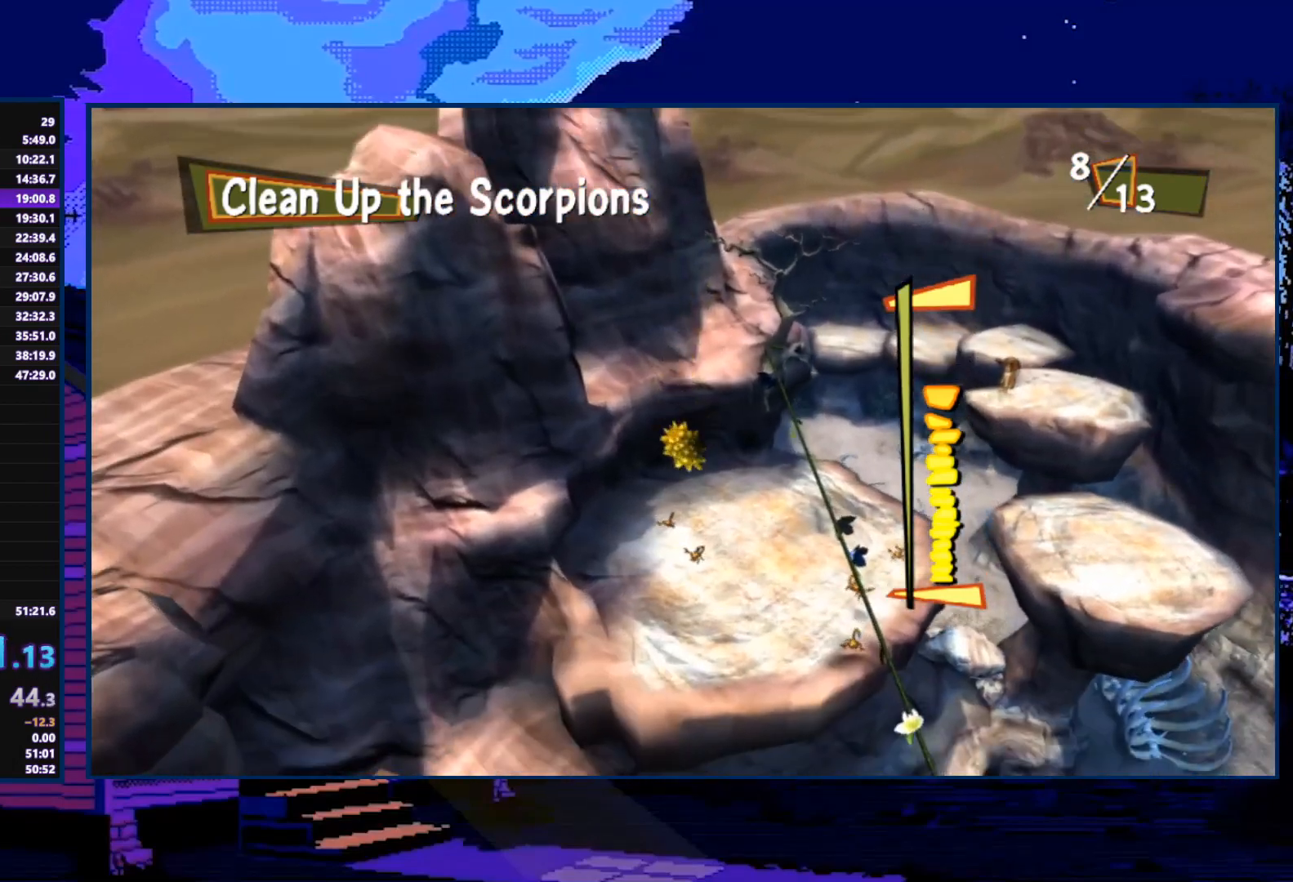
{"buttons": [], "left_stick": "center", "right_stick": "center", "events": [[33, "A", "down"], [100, "A", "up"], [233, "A", "down"], [300, "A", "up"], [433, "A", "down"], [500, "A", "up"]]}
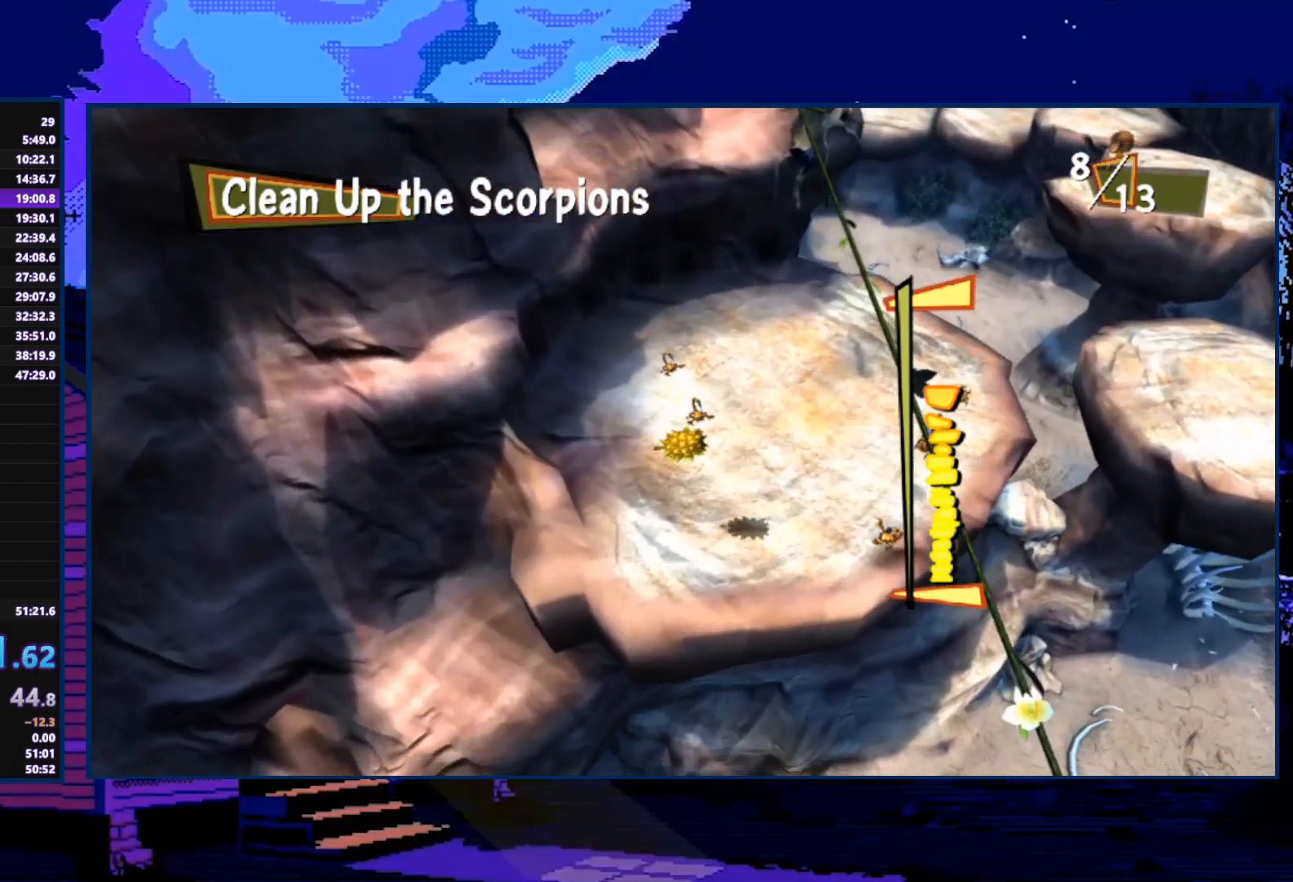
{"buttons": ["A"], "left_stick": "center", "right_stick": "center", "events": [[67, "A", "down"], [167, "A", "up"], [267, "A", "down"], [367, "A", "up"], [400, "A", "down"]]}
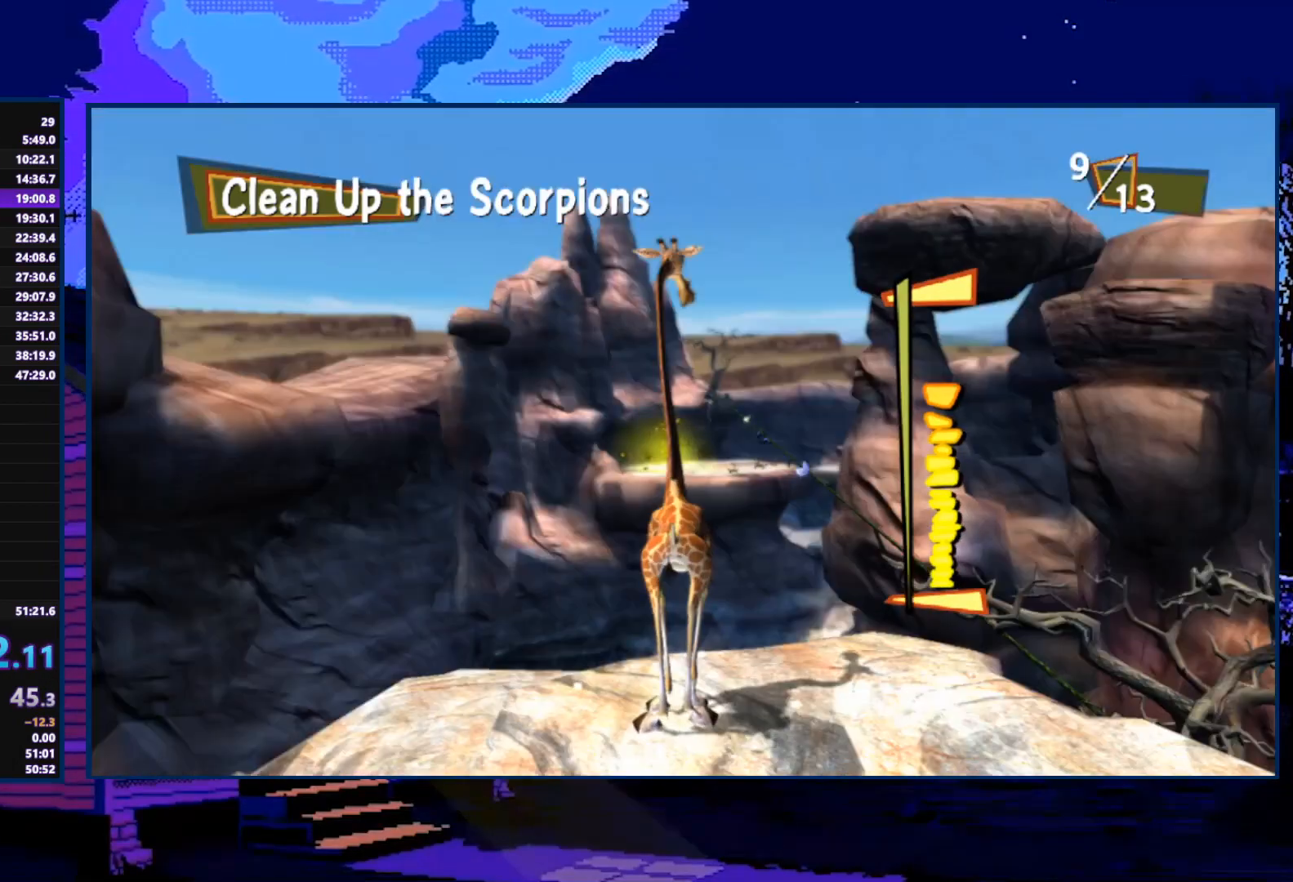
{"buttons": ["X"], "left_stick": "right", "right_stick": "center", "events": [[33, "A", "up"], [33, "left_stick", "right"], [100, "X", "down"], [133, "left_stick", "center"], [467, "left_stick", "right"]]}
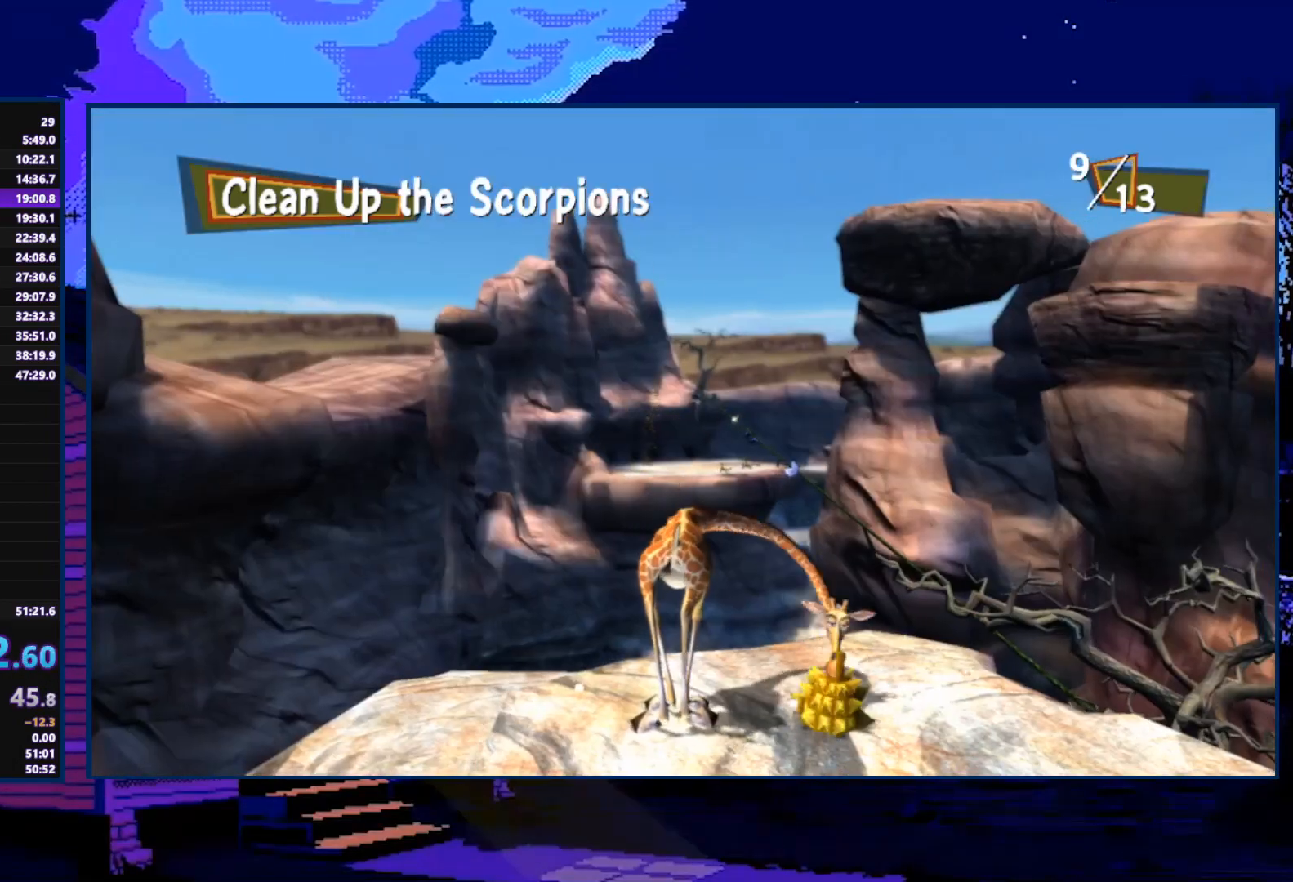
{"buttons": ["X"], "left_stick": "center", "right_stick": "center", "events": [[133, "left_stick", "center"]]}
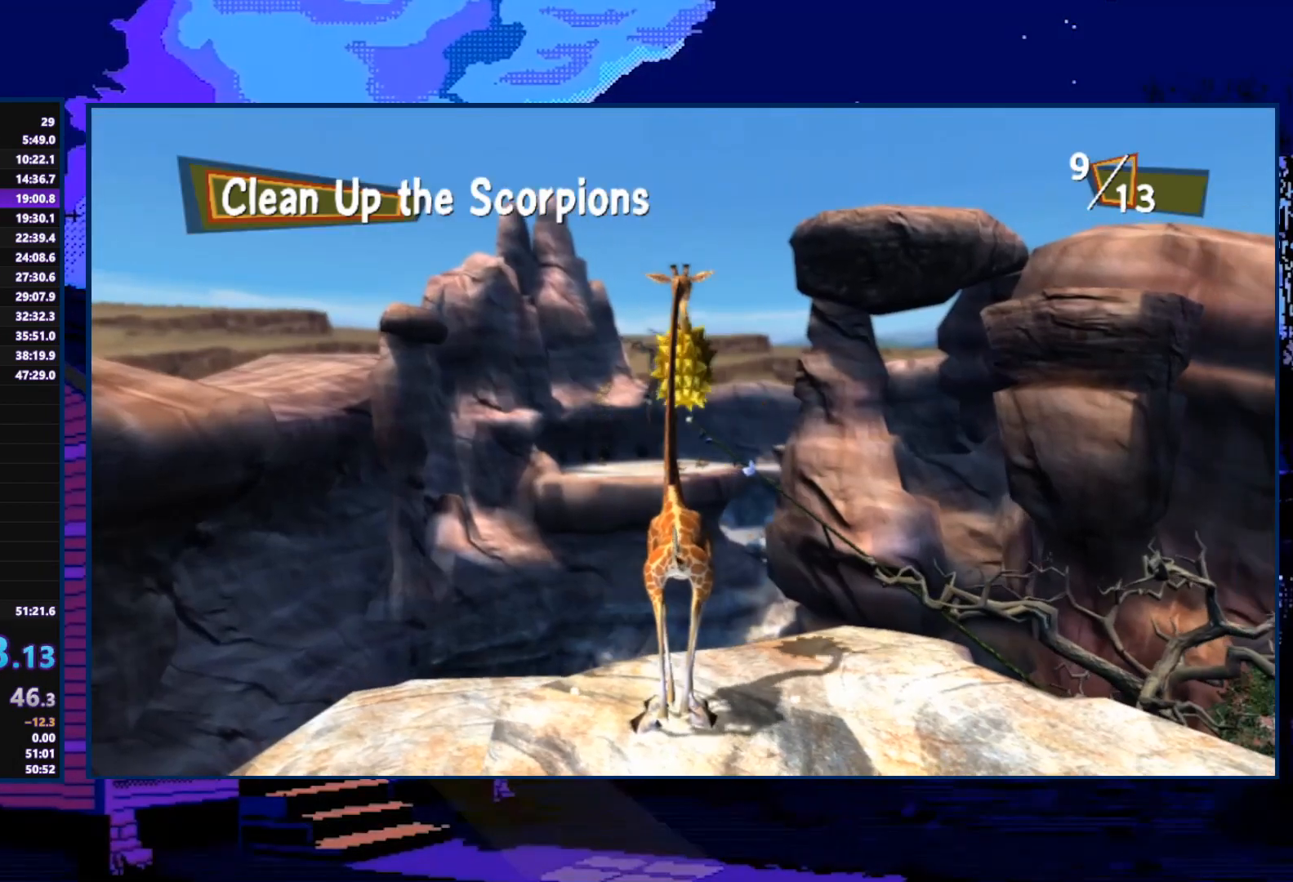
{"buttons": ["X"], "left_stick": "center", "right_stick": "center", "events": [[33, "left_stick", "right"], [133, "left_stick", "center"]]}
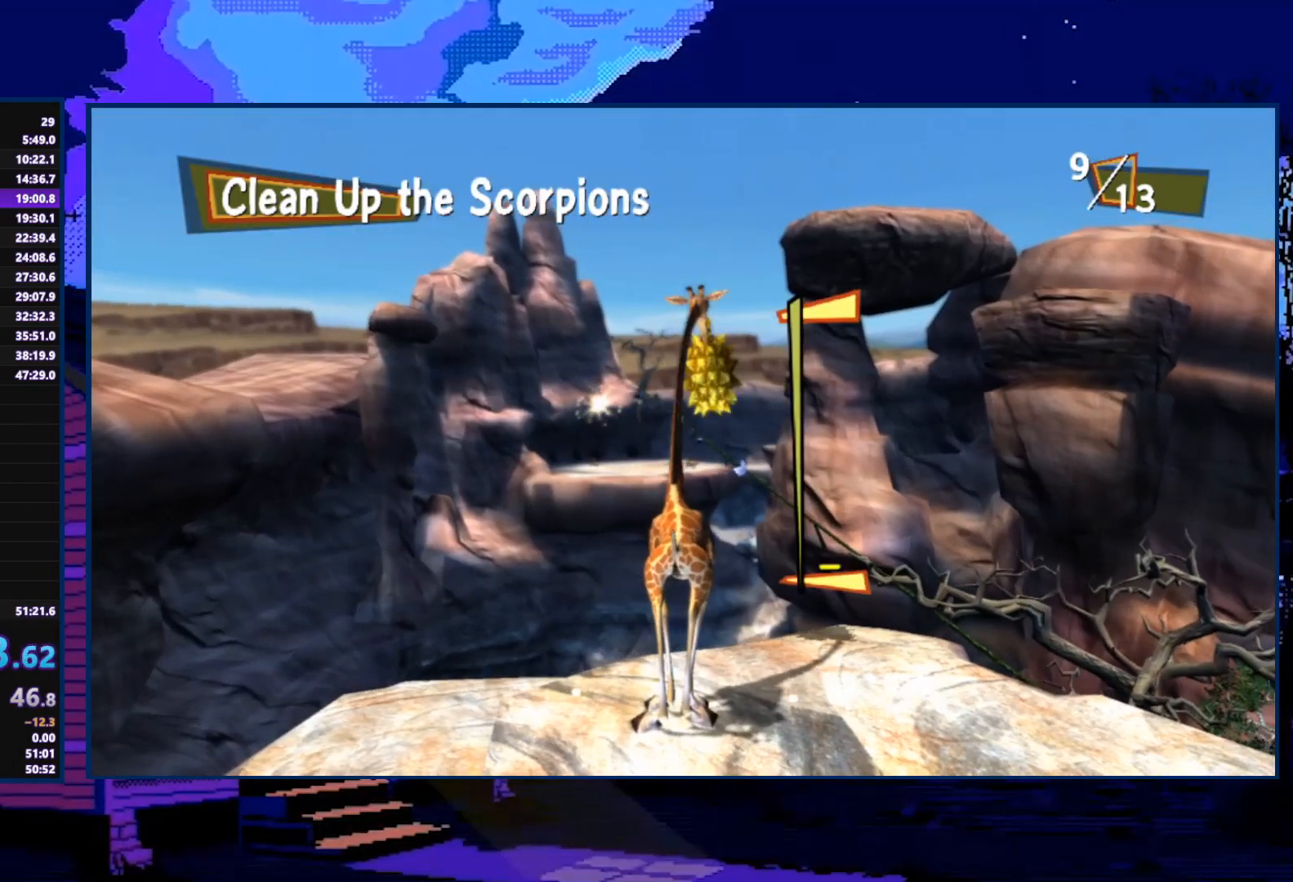
{"buttons": ["X"], "left_stick": "center", "right_stick": "center", "events": []}
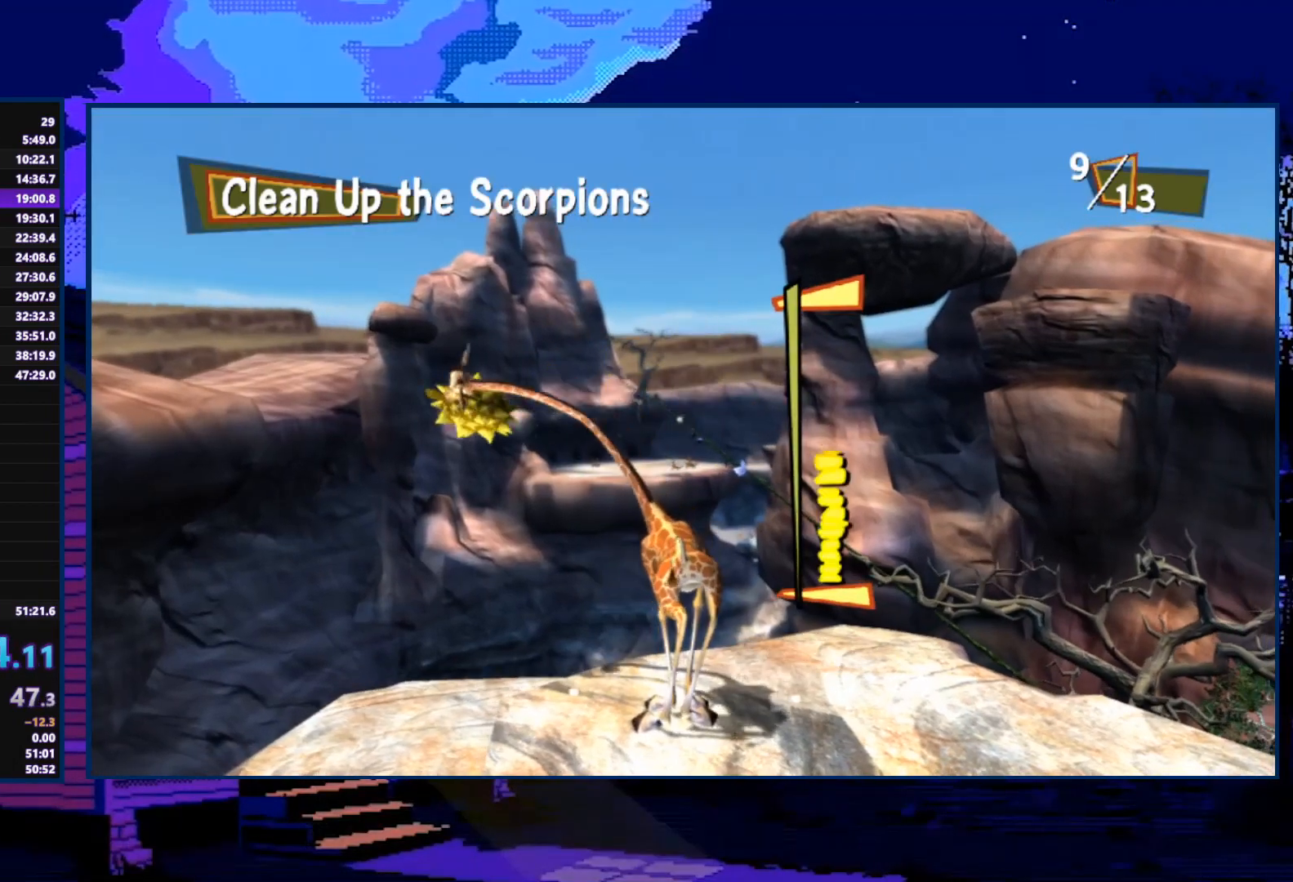
{"buttons": [], "left_stick": "center", "right_stick": "center", "events": [[133, "X", "up"], [333, "A", "down"], [467, "A", "up"]]}
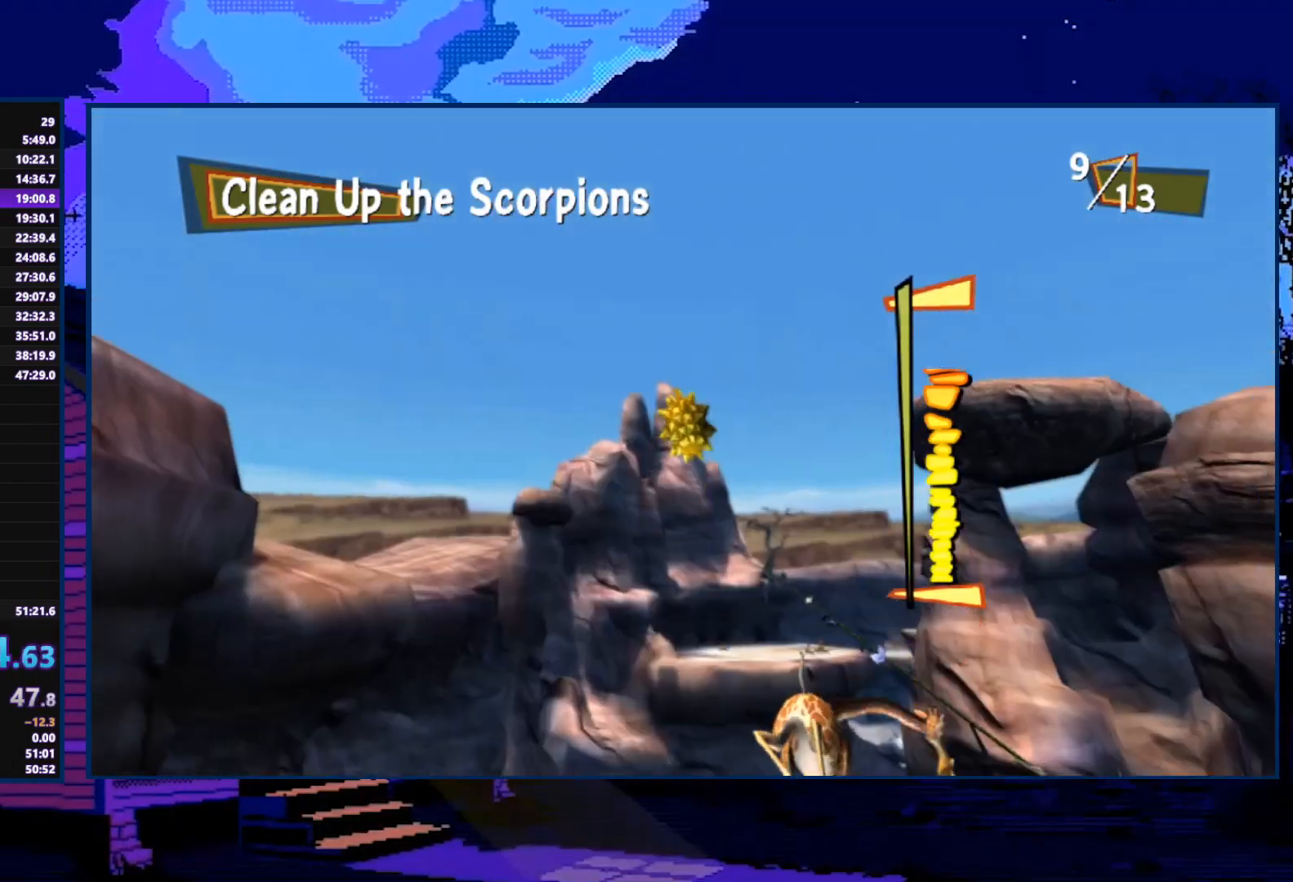
{"buttons": ["A"], "left_stick": "center", "right_stick": "center", "events": [[100, "A", "down"], [167, "A", "up"], [233, "A", "down"], [367, "A", "up"], [400, "A", "down"]]}
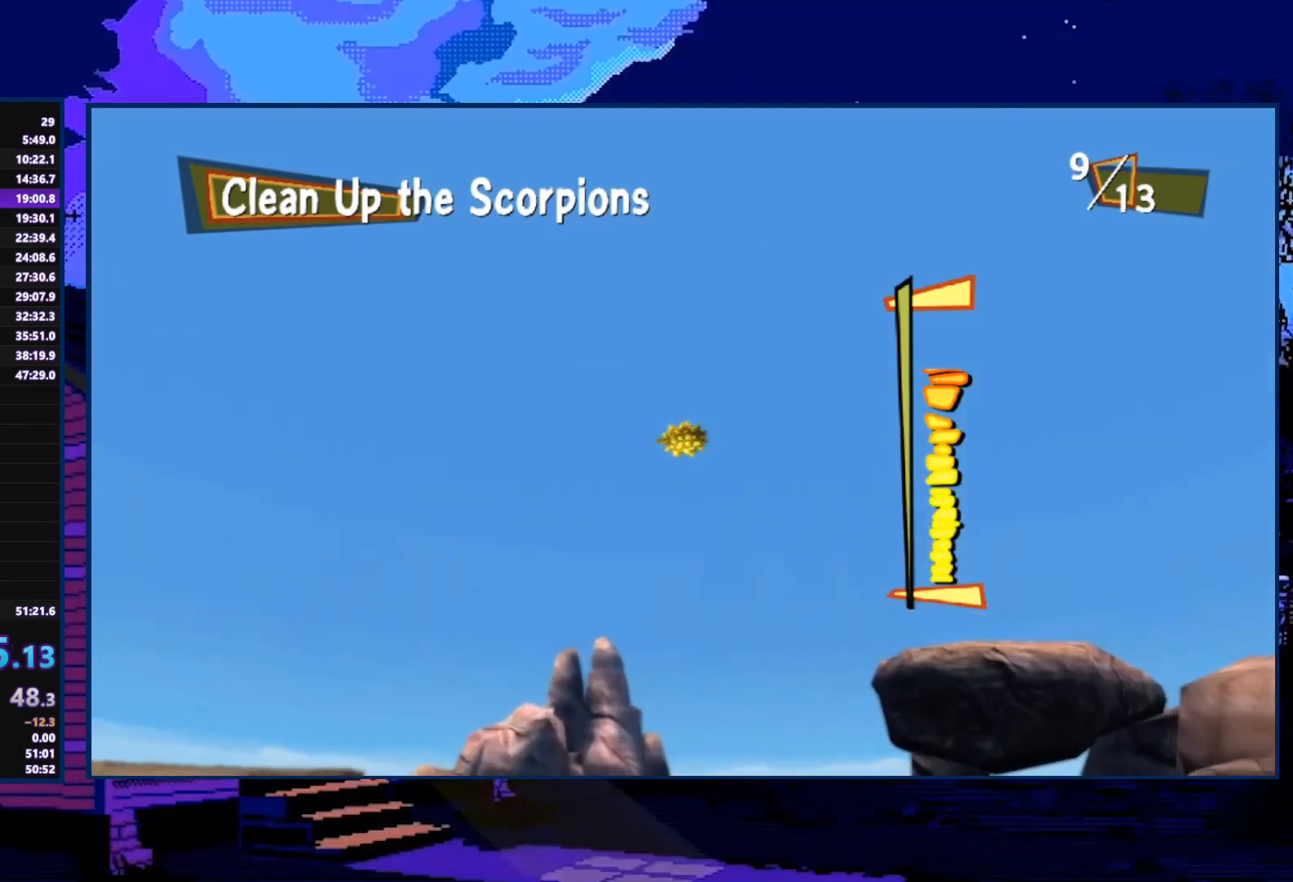
{"buttons": ["A"], "left_stick": "center", "right_stick": "center", "events": [[67, "A", "up"], [100, "A", "down"], [200, "A", "up"], [300, "A", "down"], [467, "A", "up"], [500, "A", "down"]]}
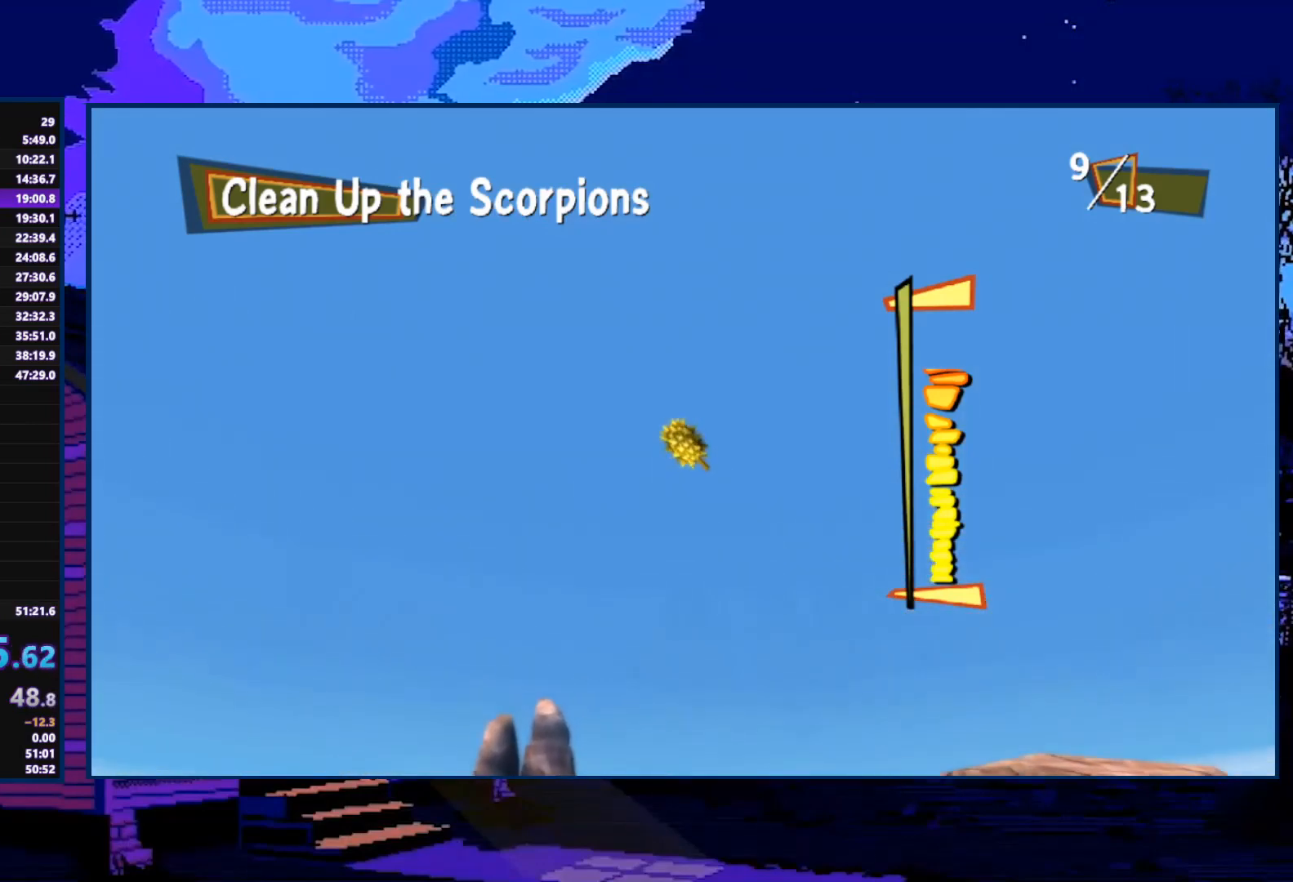
{"buttons": [], "left_stick": "center", "right_stick": "center", "events": [[167, "A", "up"], [200, "A", "down"], [300, "A", "up"], [367, "A", "down"], [500, "A", "up"]]}
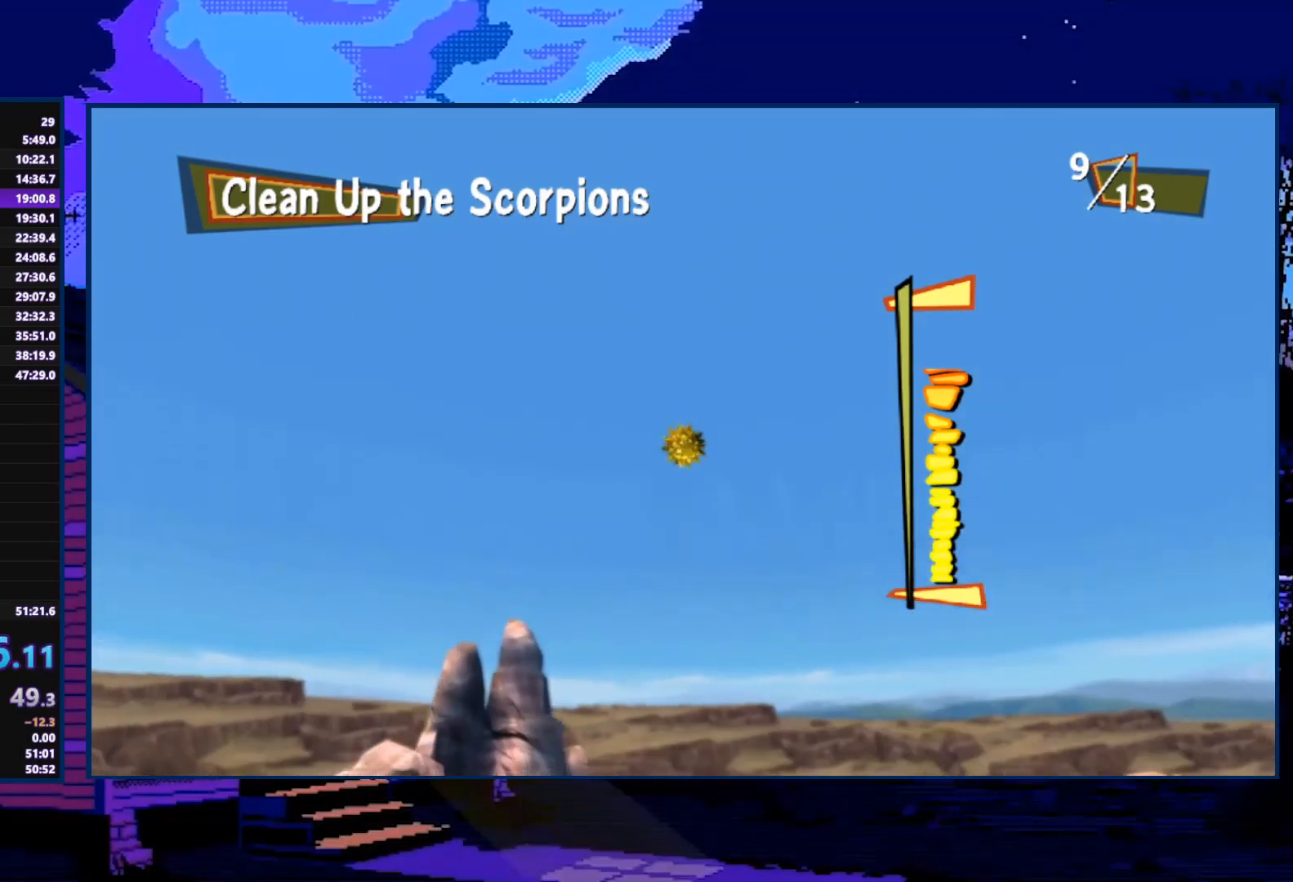
{"buttons": ["A"], "left_stick": "center", "right_stick": "center", "events": [[100, "A", "down"], [200, "A", "up"], [300, "A", "down"], [433, "A", "up"], [500, "A", "down"]]}
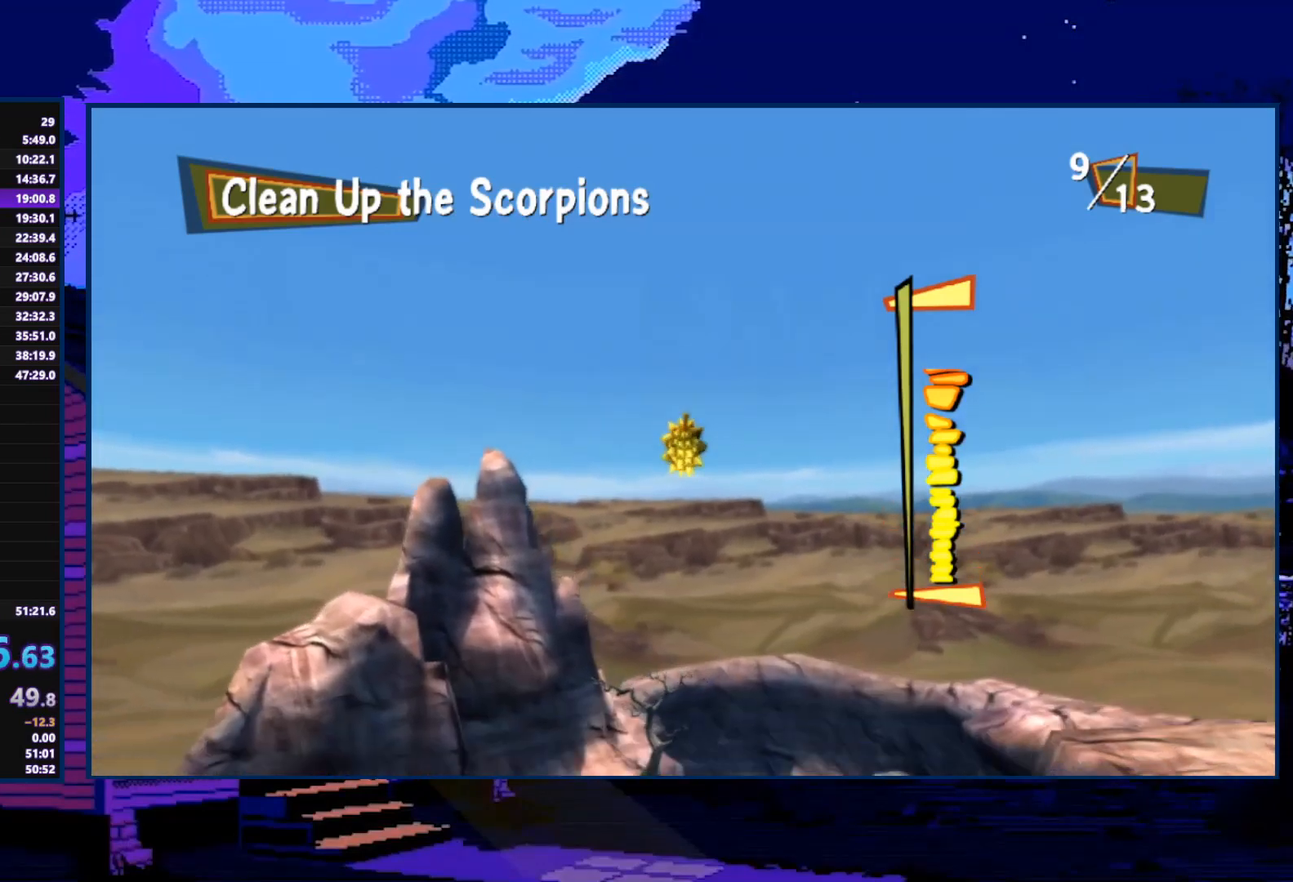
{"buttons": [], "left_stick": "center", "right_stick": "center", "events": [[100, "A", "up"], [200, "A", "down"], [300, "A", "up"], [367, "A", "down"], [500, "A", "up"]]}
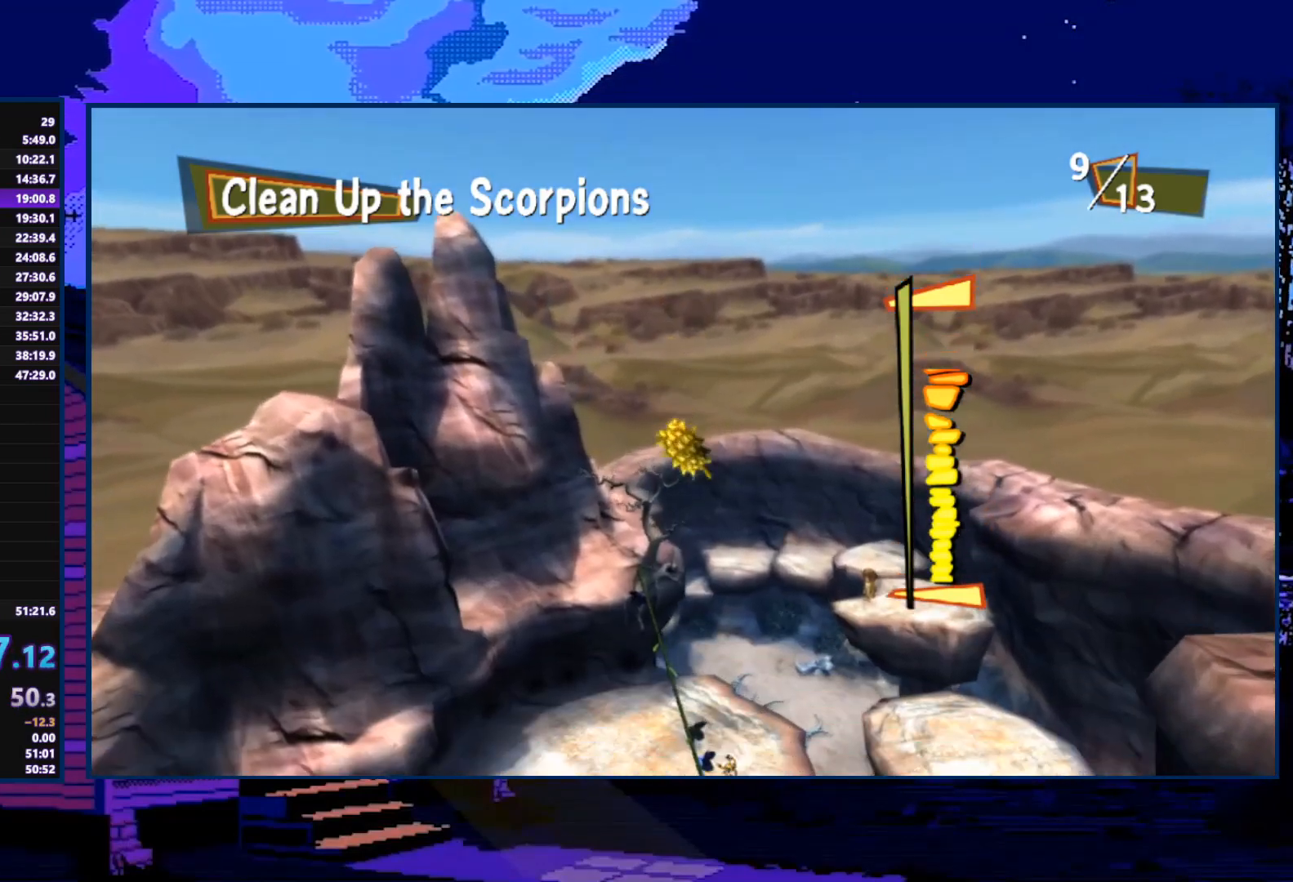
{"buttons": ["A"], "left_stick": "center", "right_stick": "center", "events": [[33, "A", "down"], [200, "A", "up"], [267, "A", "down"], [400, "A", "up"], [467, "A", "down"]]}
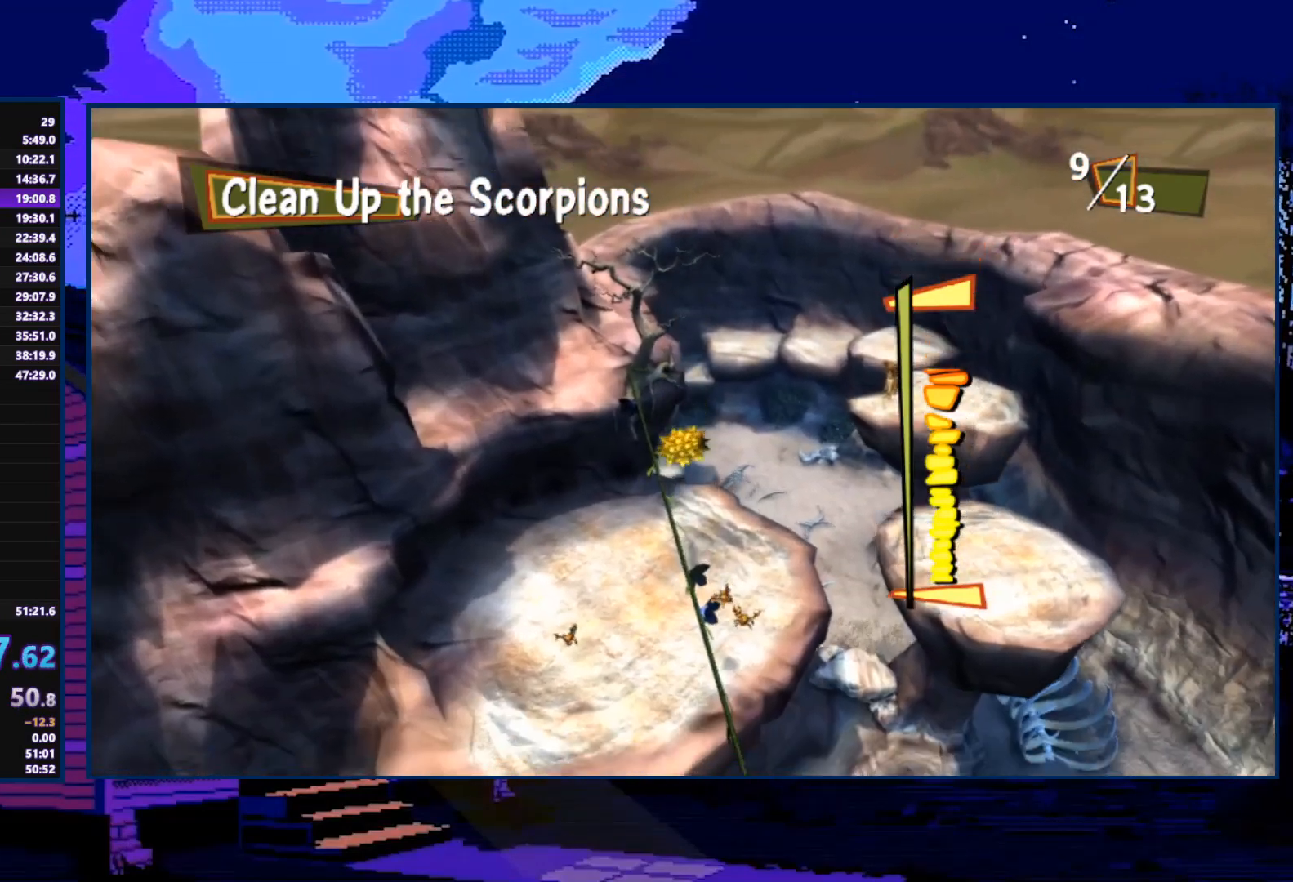
{"buttons": ["A"], "left_stick": "center", "right_stick": "center", "events": [[100, "A", "up"], [200, "A", "down"], [333, "A", "up"], [400, "A", "down"]]}
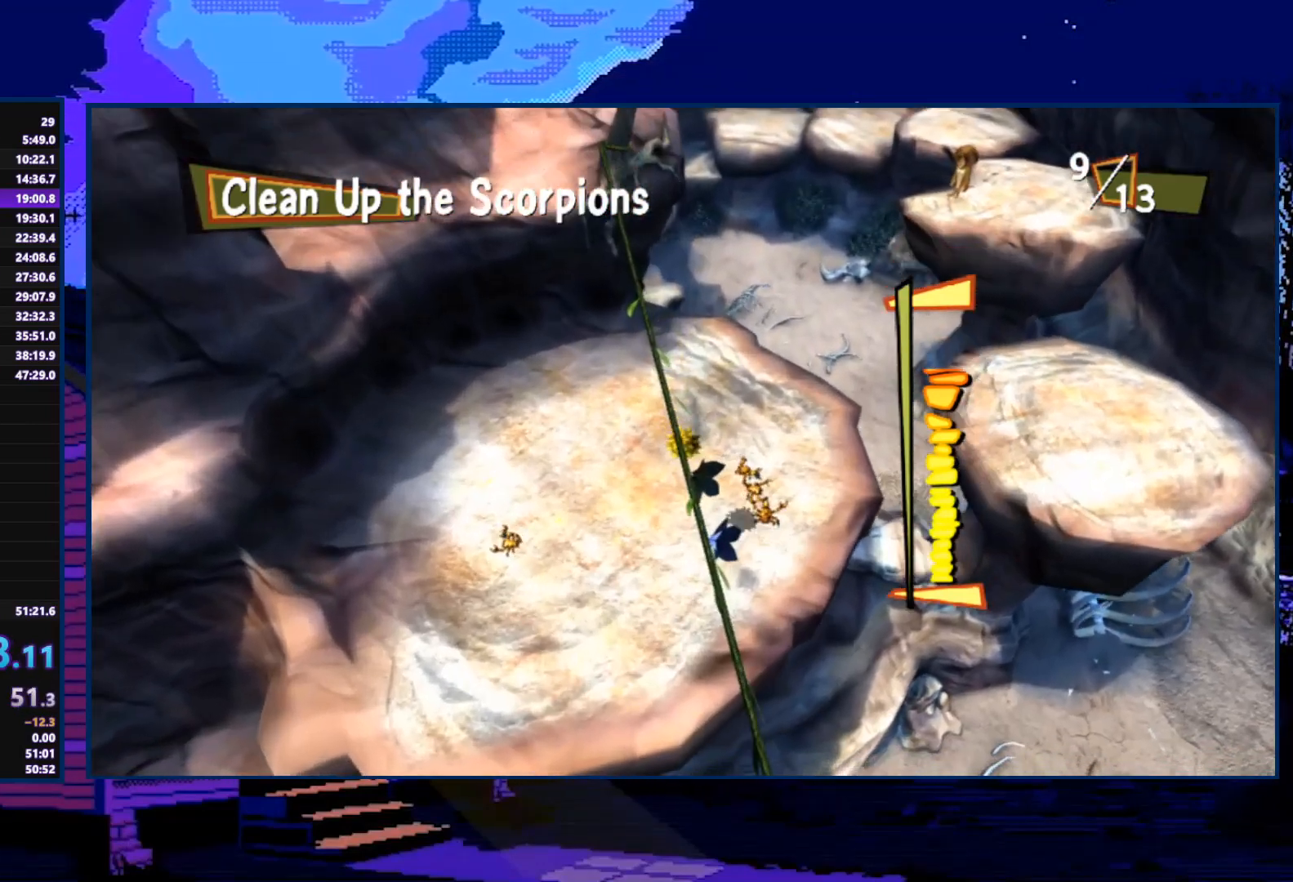
{"buttons": ["A"], "left_stick": "center", "right_stick": "center", "events": [[33, "A", "up"], [133, "A", "down"], [200, "A", "up"], [300, "A", "down"], [400, "A", "up"], [467, "A", "down"]]}